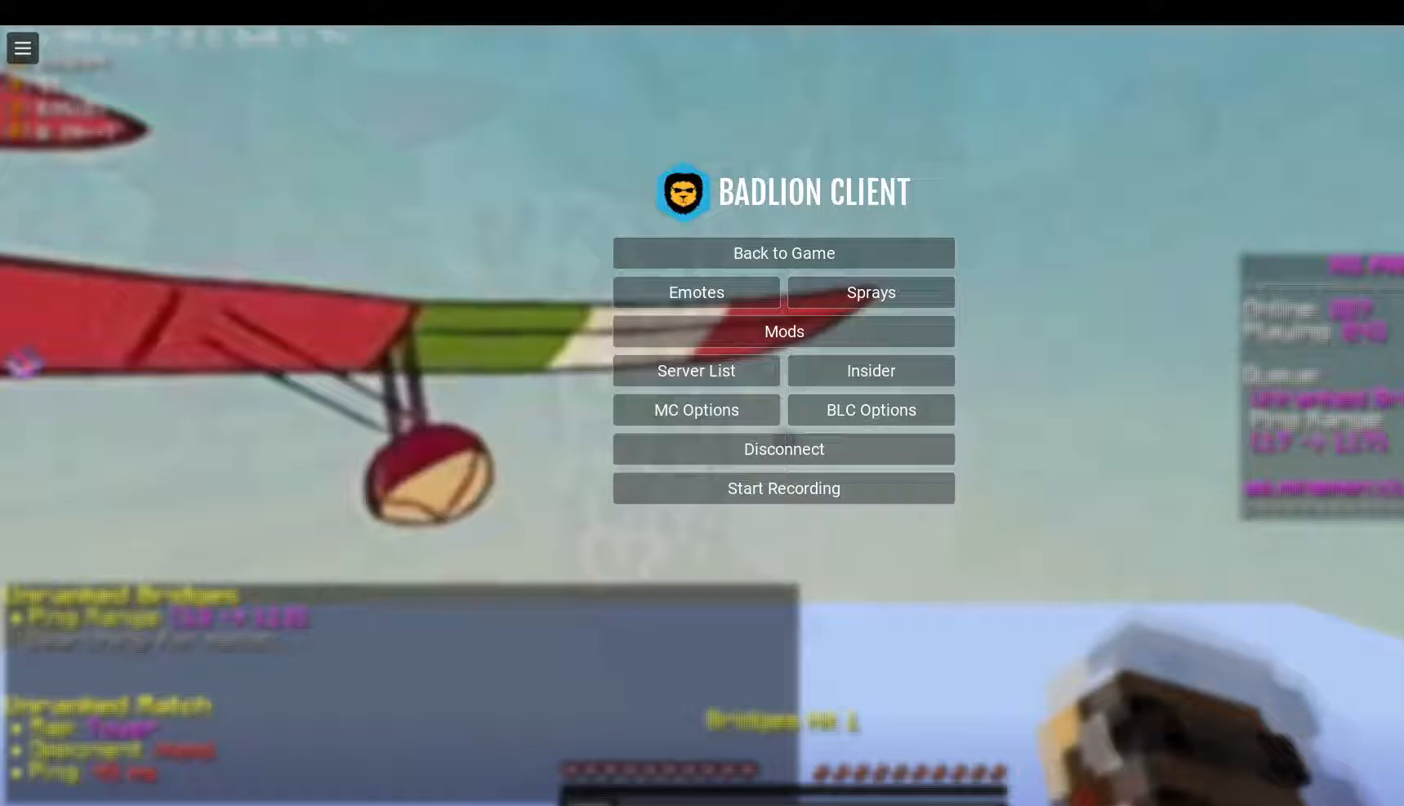
Gameplay with keyboard and mouse; each line is a JSON object with the keys and mouse buttons held at the frame after it. "events" lists presses ("down") and releases ("up") of "a", "d", "s", "space", "w", "mouse_left" and "mouse_right" between this image and that frame as [ms after this image, input, new state], when the widget could be followed in between. "mouse_left", "mouse_right" = the "left", "right" buttons of the "mouse" list. No other keys are recorded. Fast repeated clicks can show as one long hold. Mouse movement is not recorded.
{"keys": [], "mouse": [], "events": []}
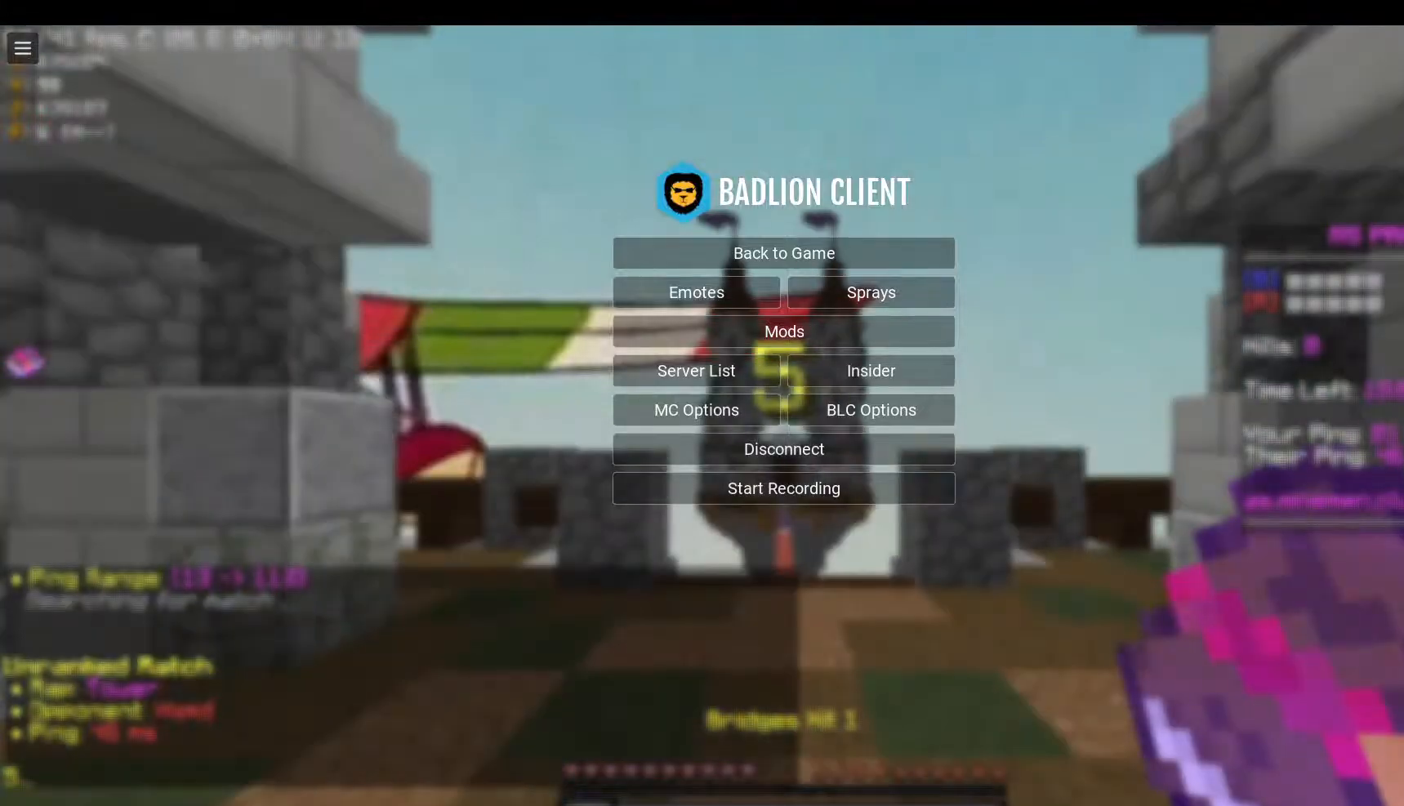
{"keys": [], "mouse": [], "events": []}
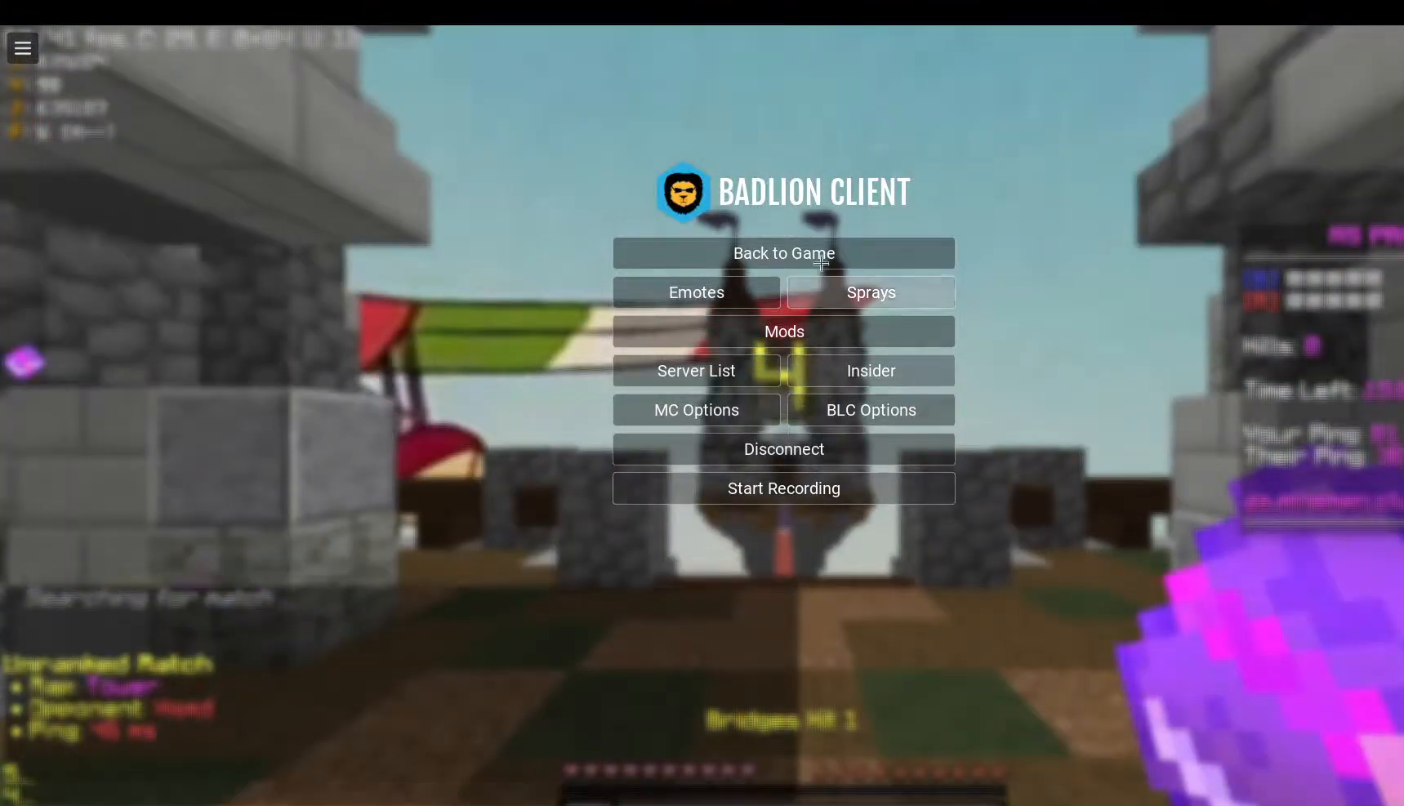
{"keys": [], "mouse": ["right"], "events": [[484, "mouse_right", "down"]]}
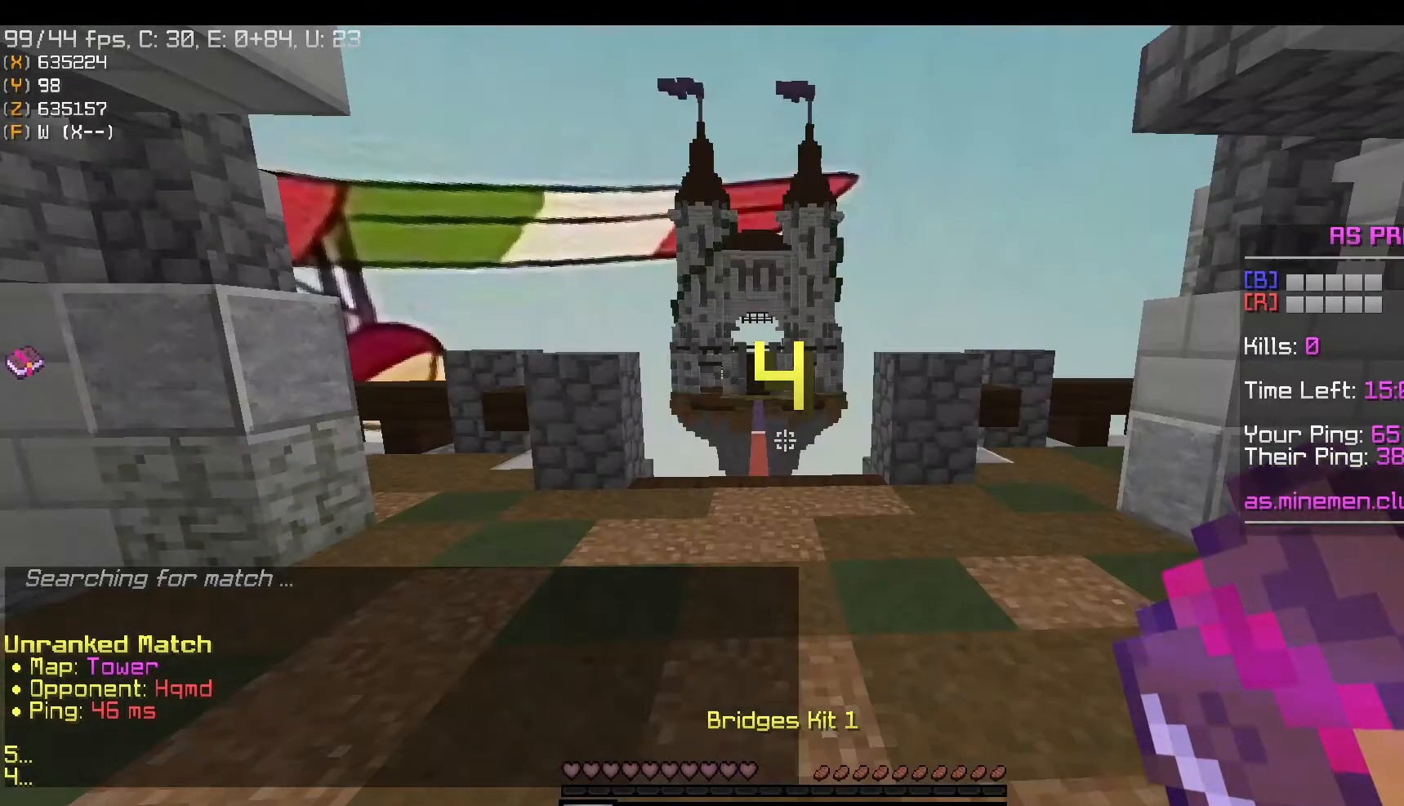
{"keys": [], "mouse": ["right"], "events": [[133, "mouse_right", "up"], [283, "mouse_right", "down"]]}
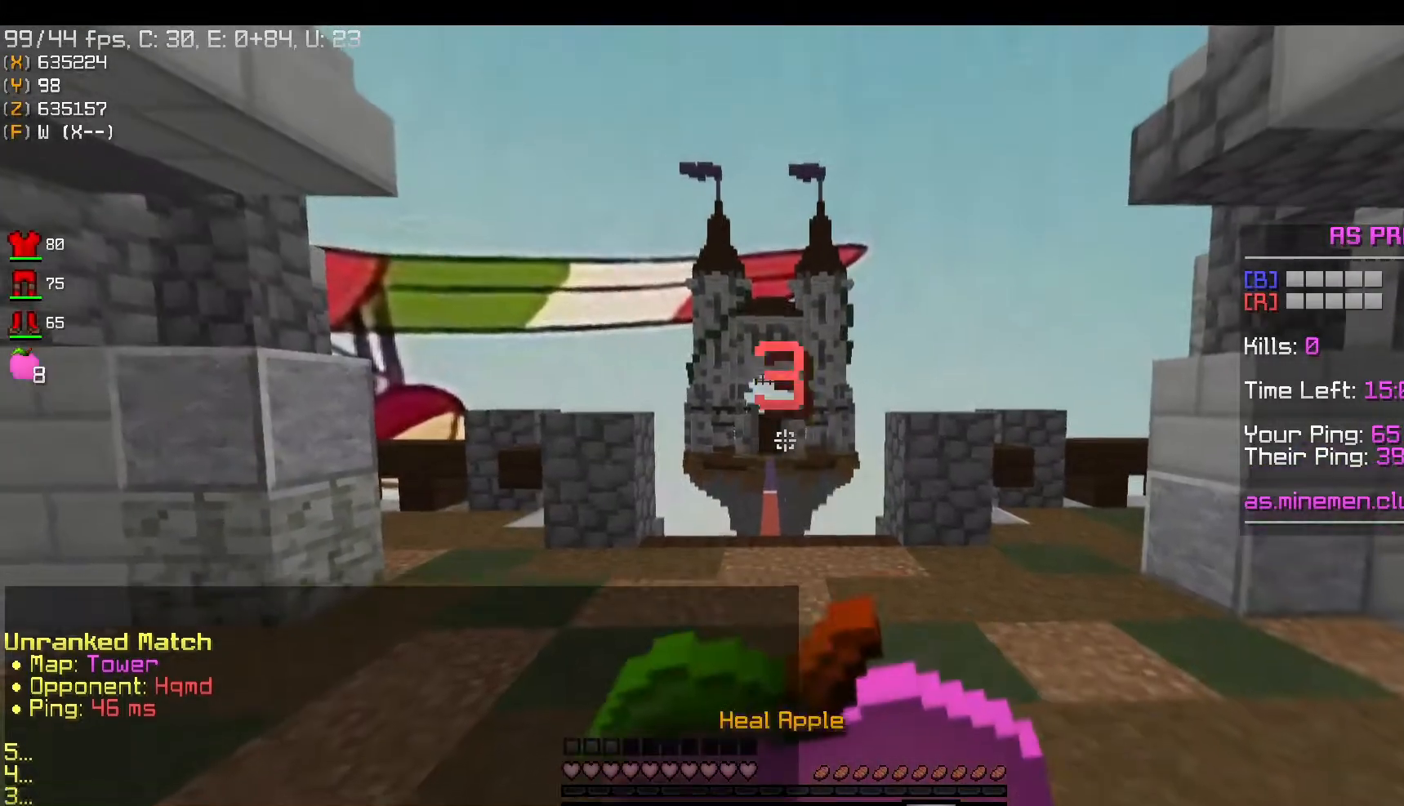
{"keys": [], "mouse": ["right"], "events": []}
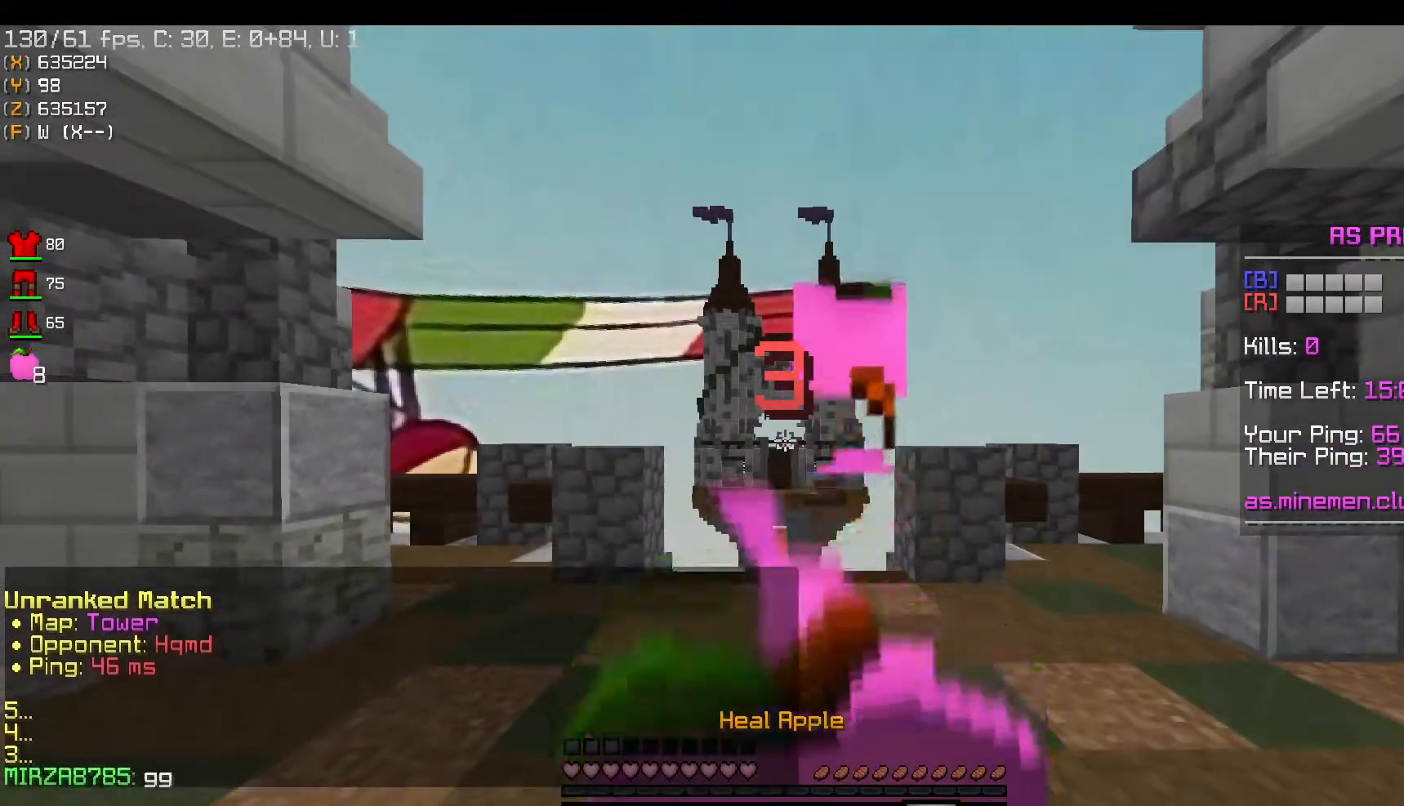
{"keys": [], "mouse": ["right"], "events": []}
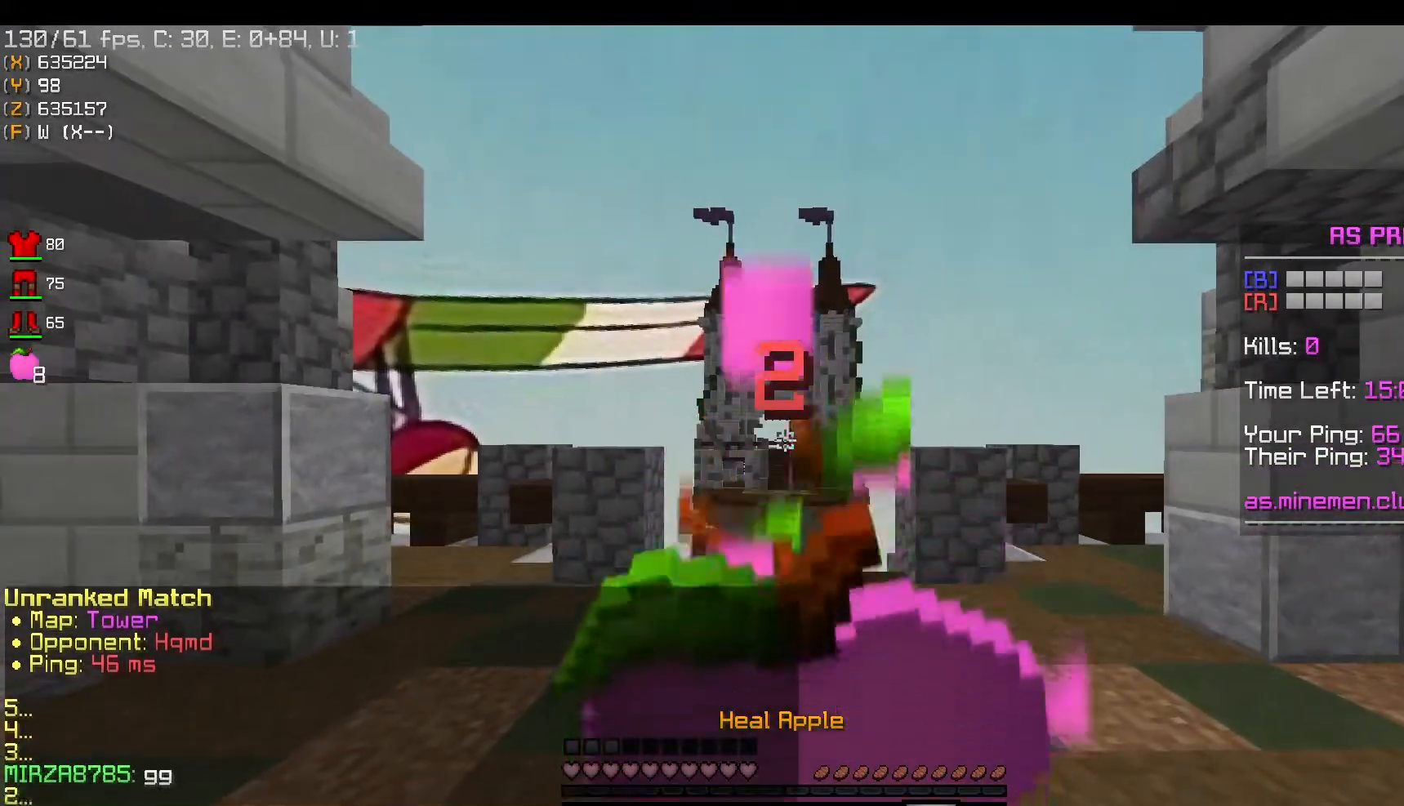
{"keys": [], "mouse": ["right"], "events": []}
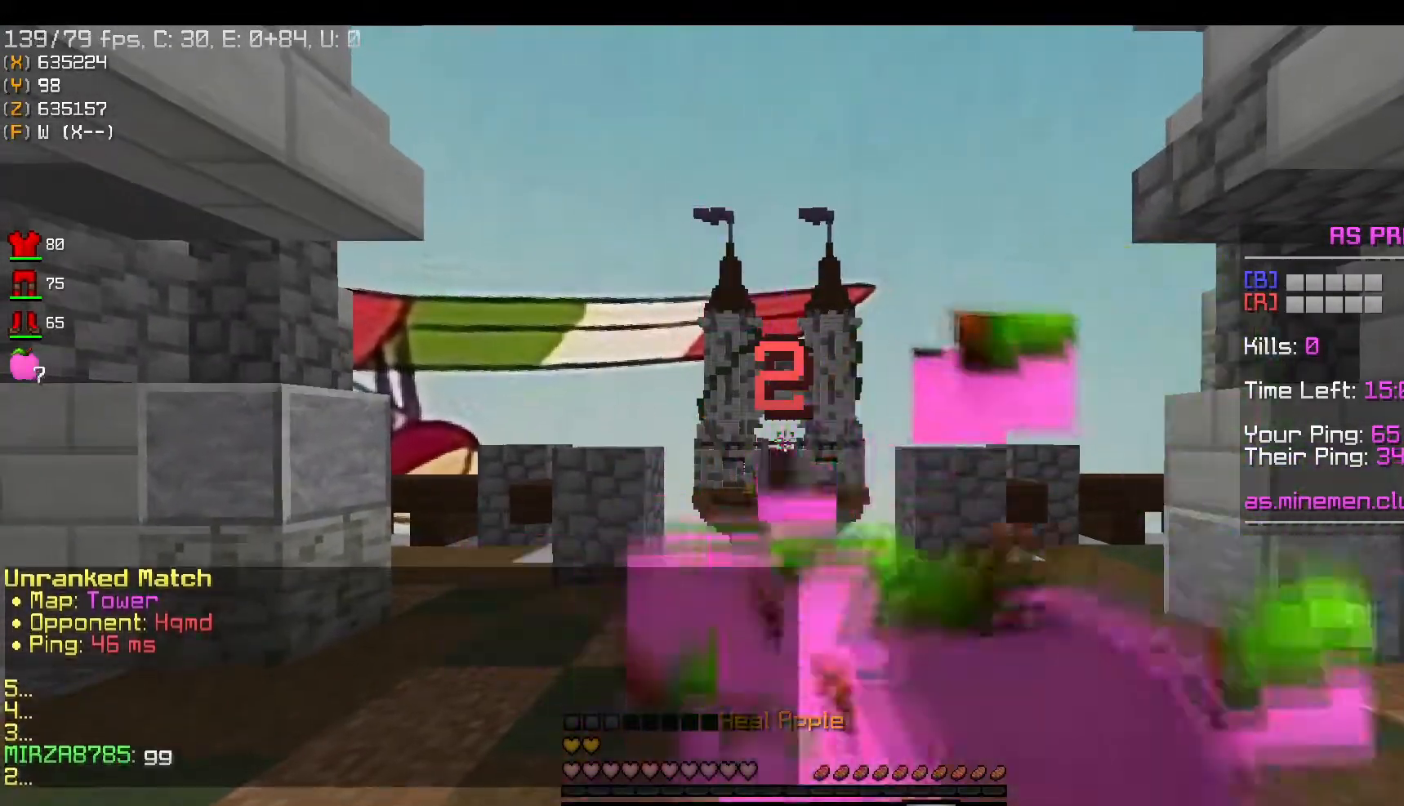
{"keys": [], "mouse": ["right"], "events": []}
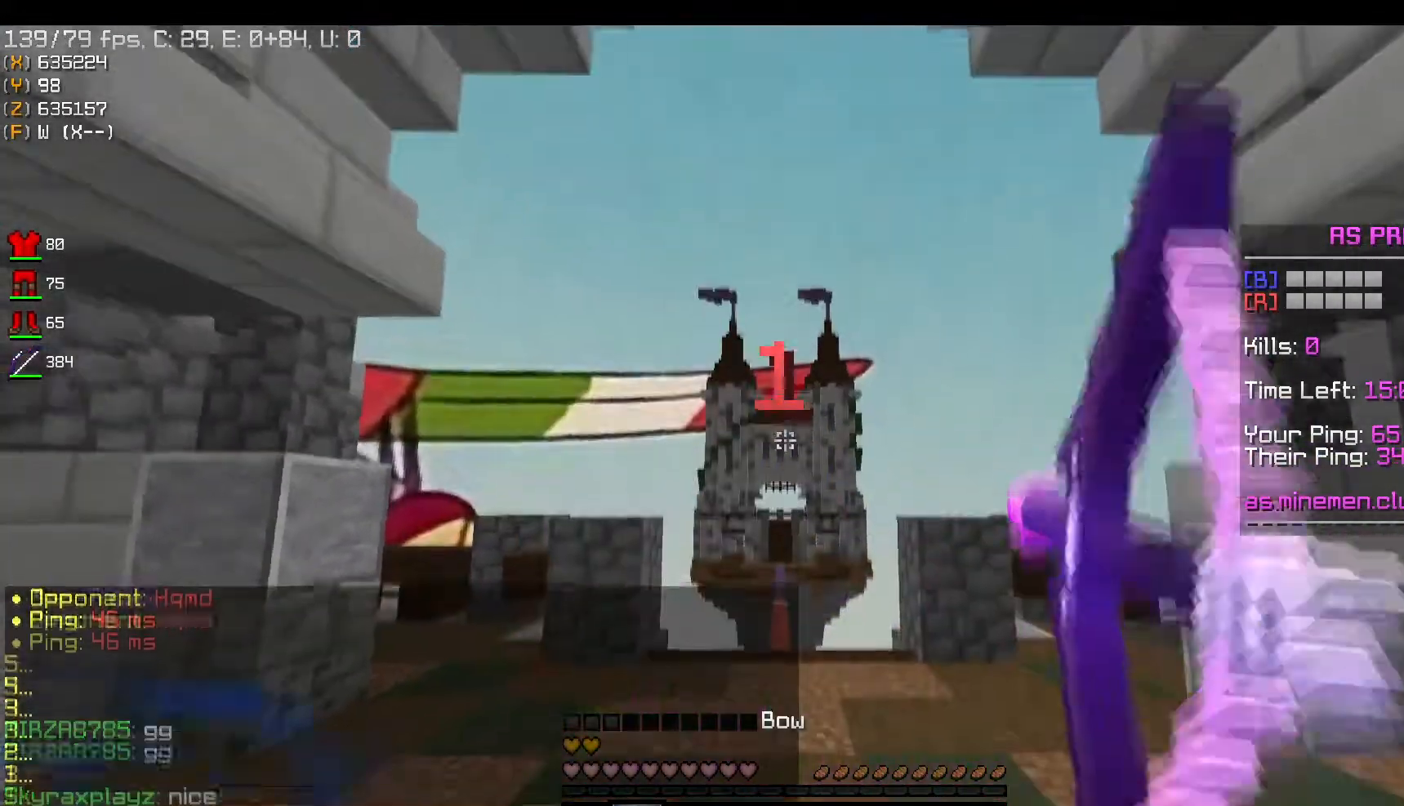
{"keys": [], "mouse": ["right"], "events": []}
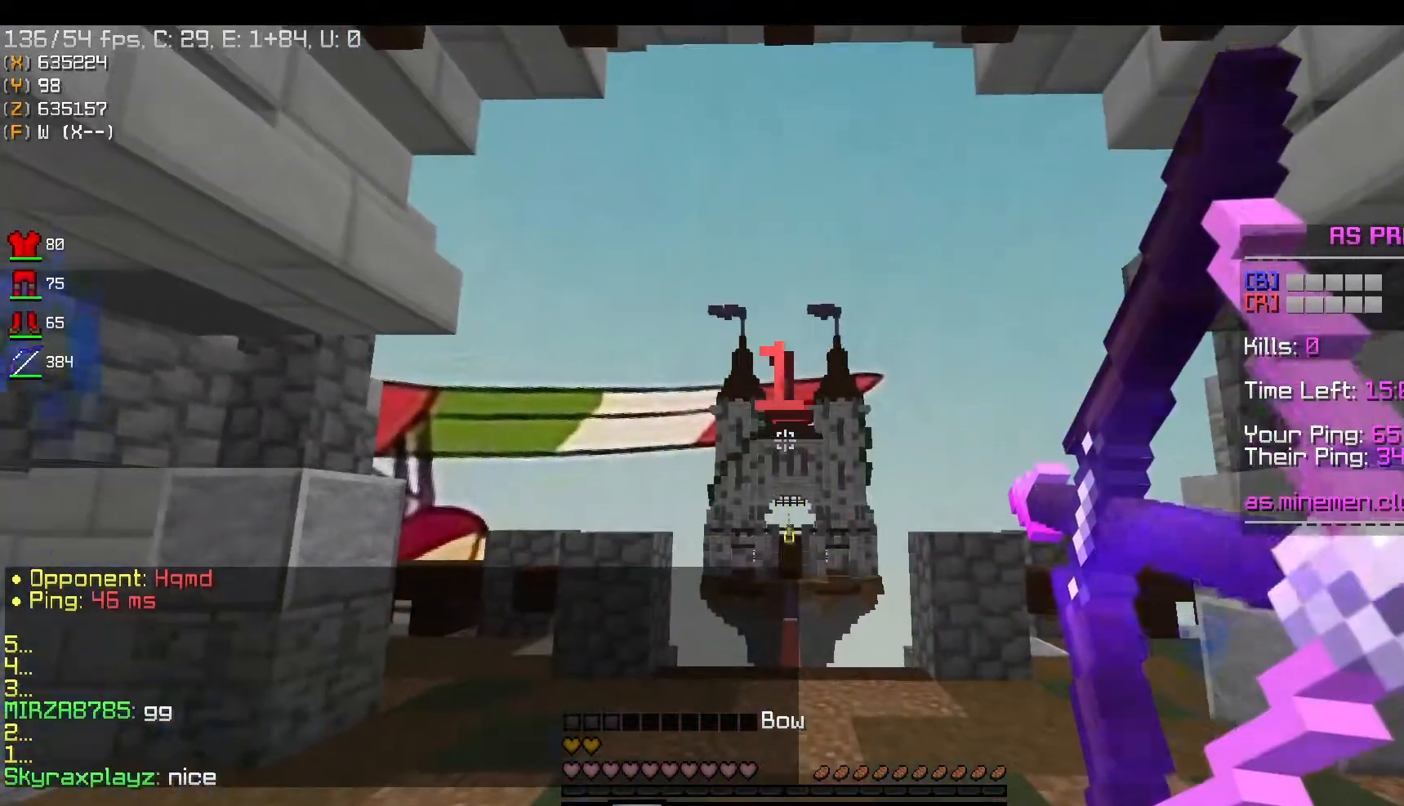
{"keys": ["w"], "mouse": [], "events": [[384, "mouse_right", "up"], [468, "w", "down"]]}
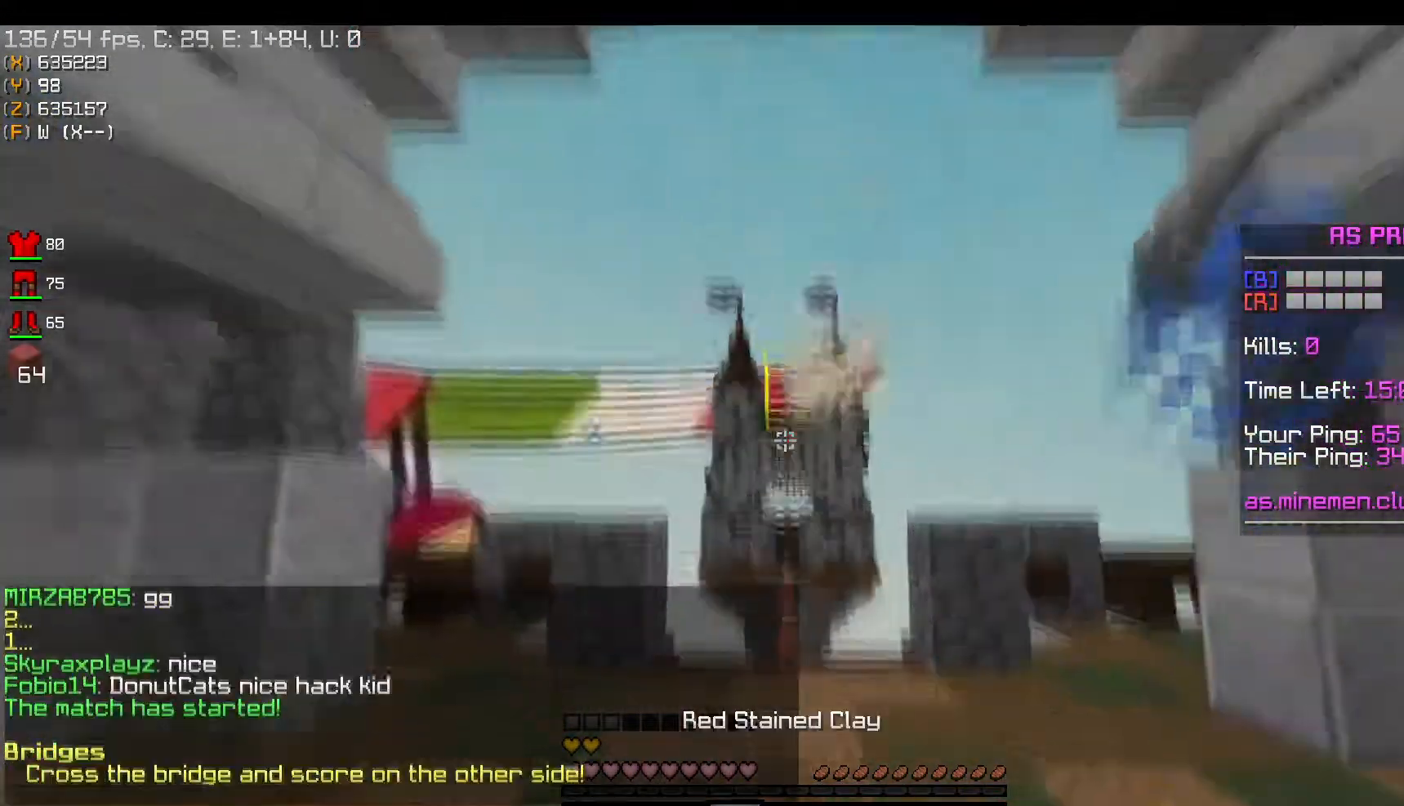
{"keys": ["w"], "mouse": ["left"], "events": [[67, "space", "down"], [200, "mouse_left", "down"], [384, "space", "up"]]}
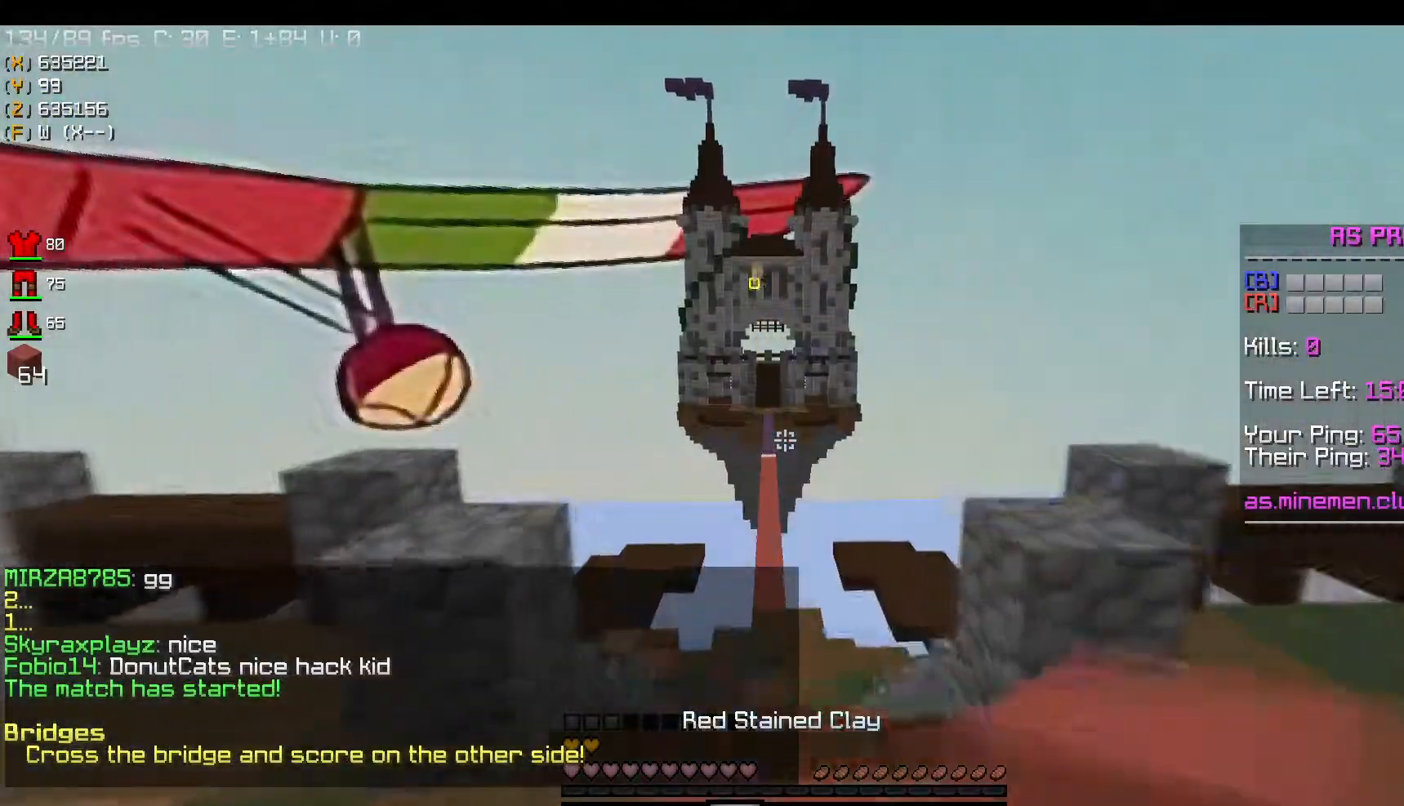
{"keys": ["d", "w"], "mouse": ["left"], "events": [[83, "space", "down"], [100, "mouse_left", "up"], [200, "mouse_left", "down"], [316, "d", "down"], [367, "mouse_left", "up"], [417, "mouse_left", "down"], [417, "space", "up"]]}
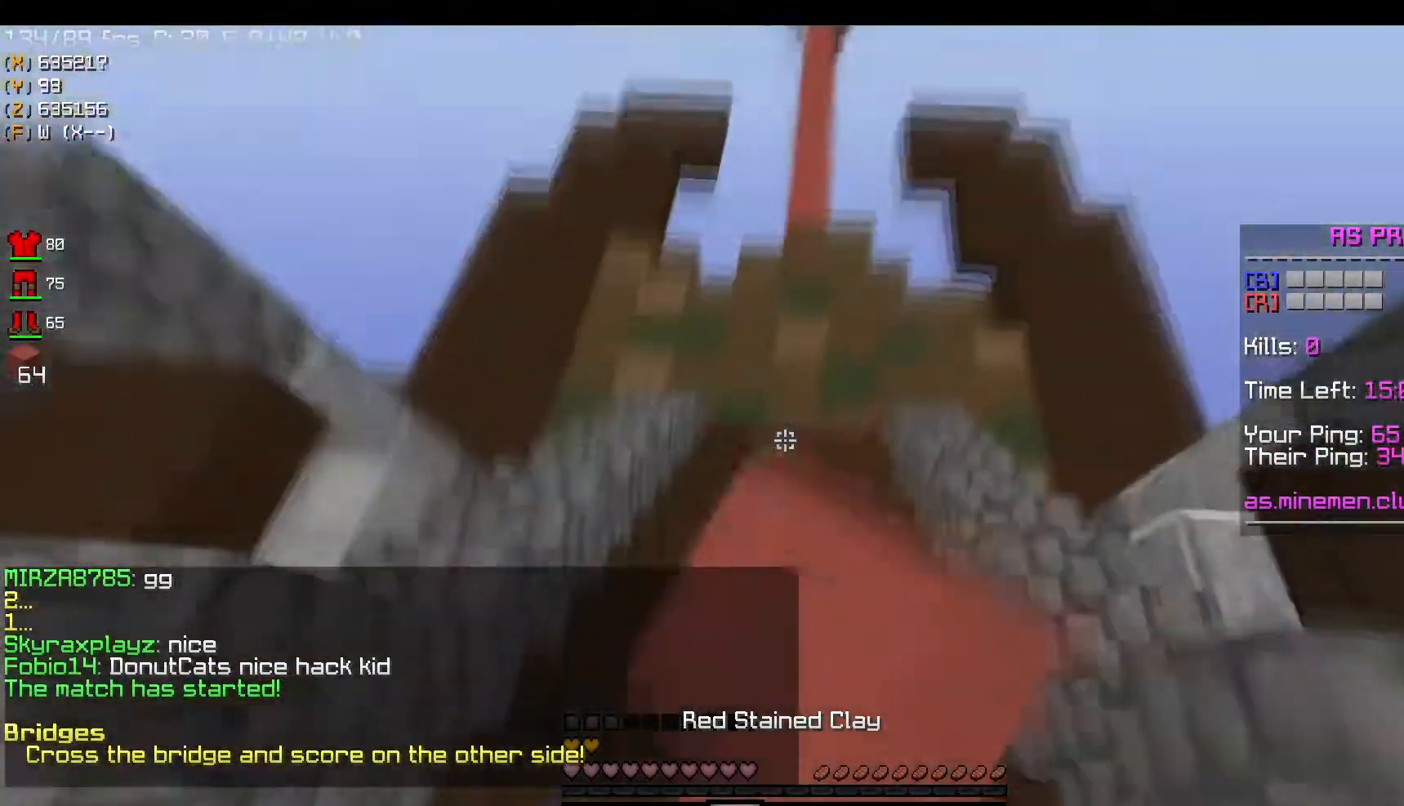
{"keys": ["d", "space", "w"], "mouse": [], "events": [[100, "mouse_left", "up"], [284, "mouse_right", "down"], [300, "space", "down"], [400, "mouse_right", "up"]]}
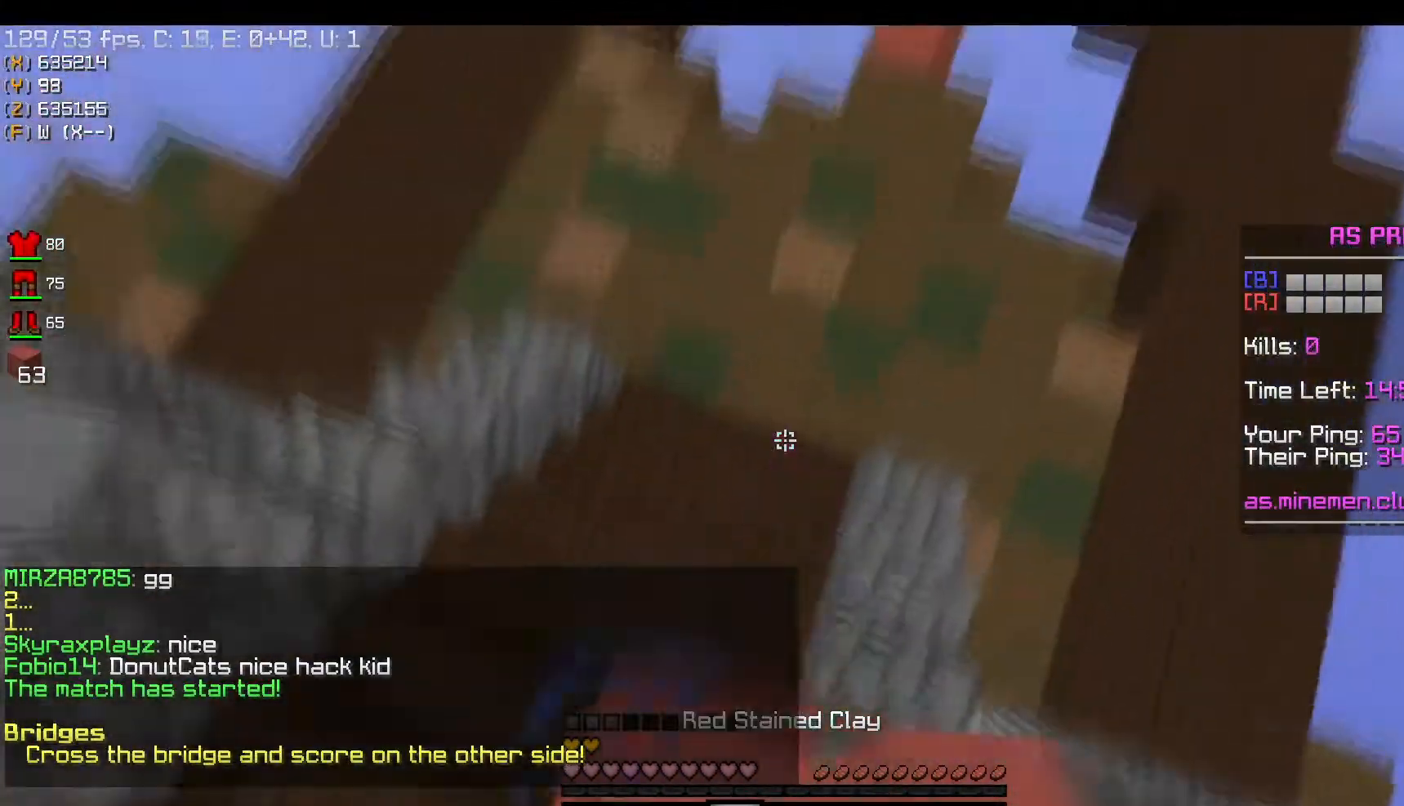
{"keys": ["d", "w"], "mouse": ["left"], "events": [[217, "space", "up"], [351, "mouse_left", "down"]]}
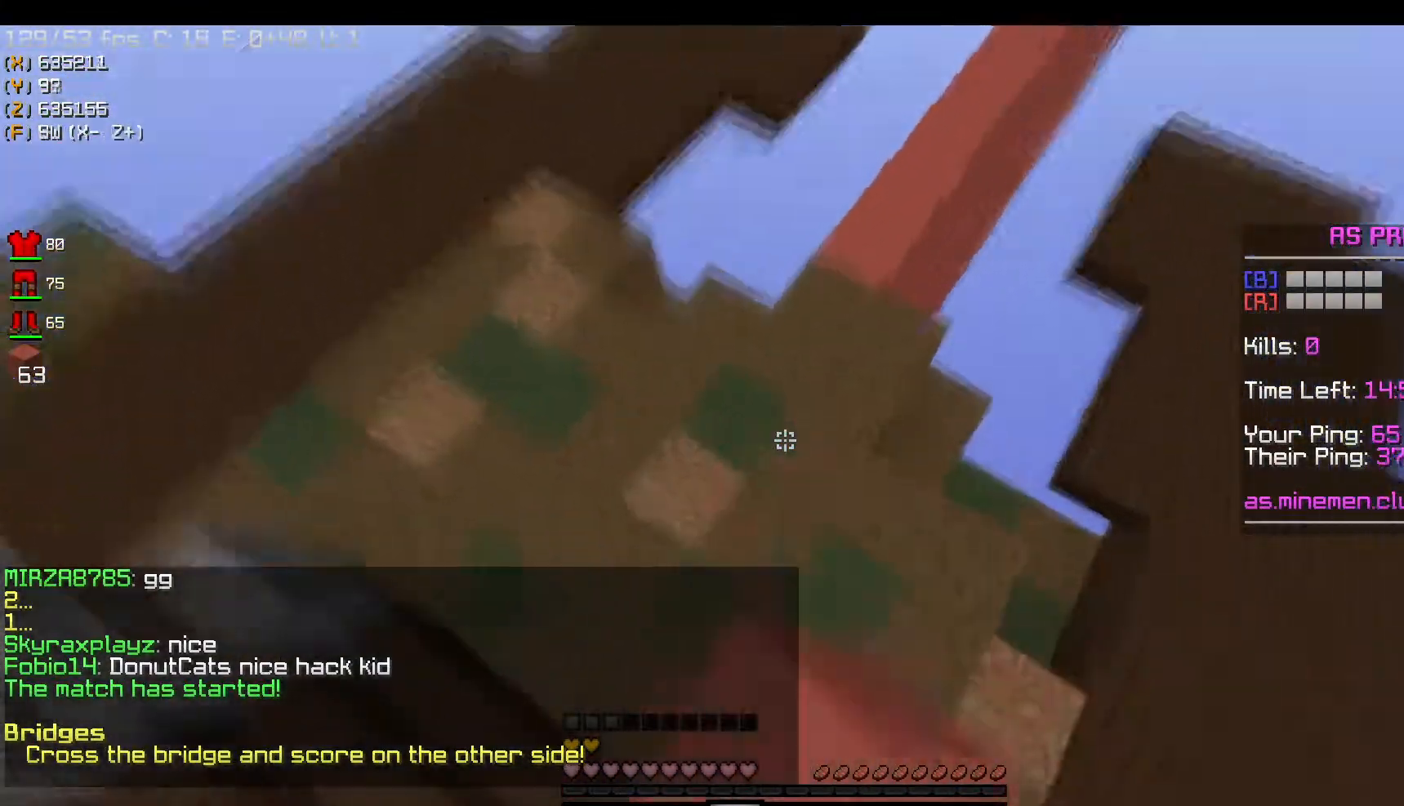
{"keys": ["d", "w"], "mouse": ["right"], "events": [[167, "mouse_left", "up"], [217, "mouse_right", "down"]]}
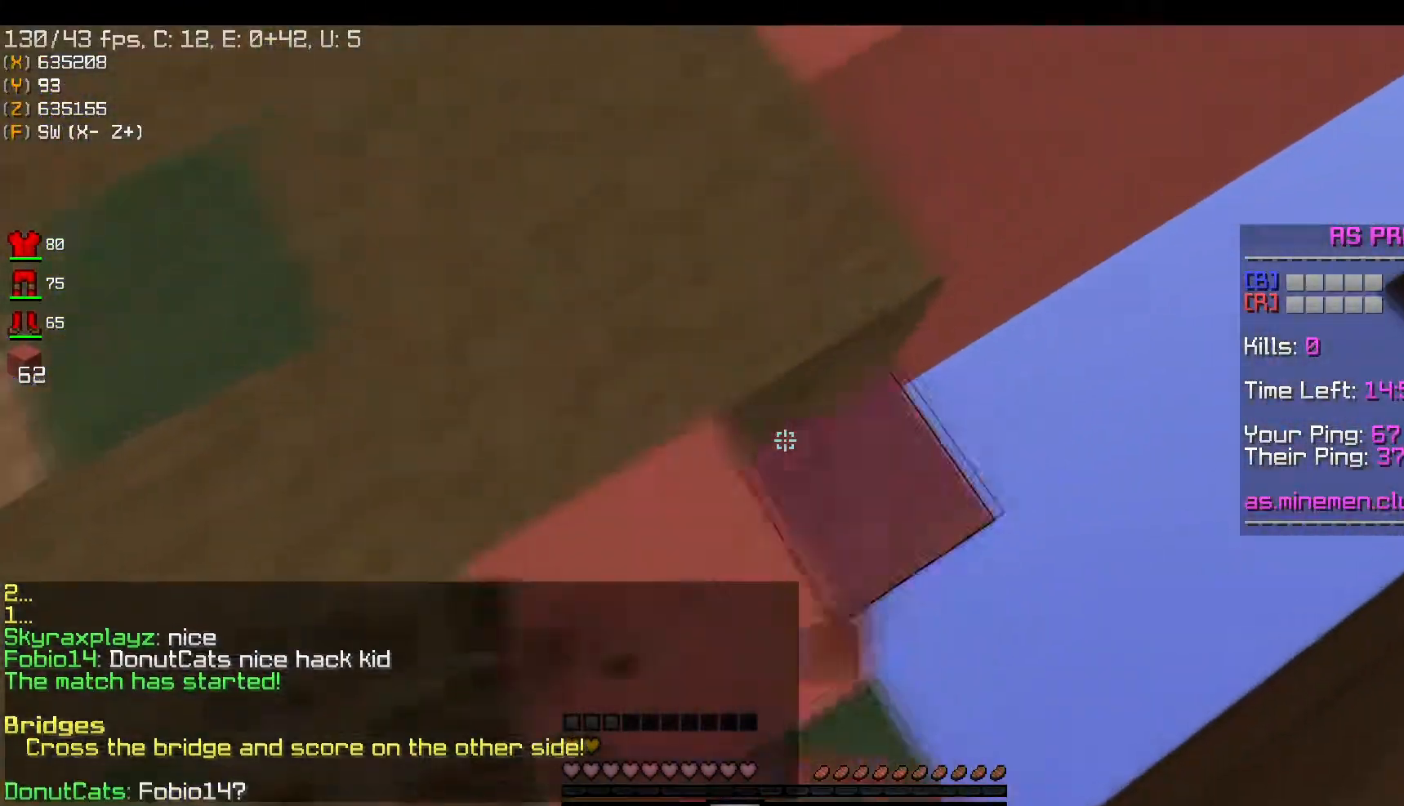
{"keys": ["d", "w"], "mouse": ["right"], "events": [[50, "space", "down"], [417, "space", "up"]]}
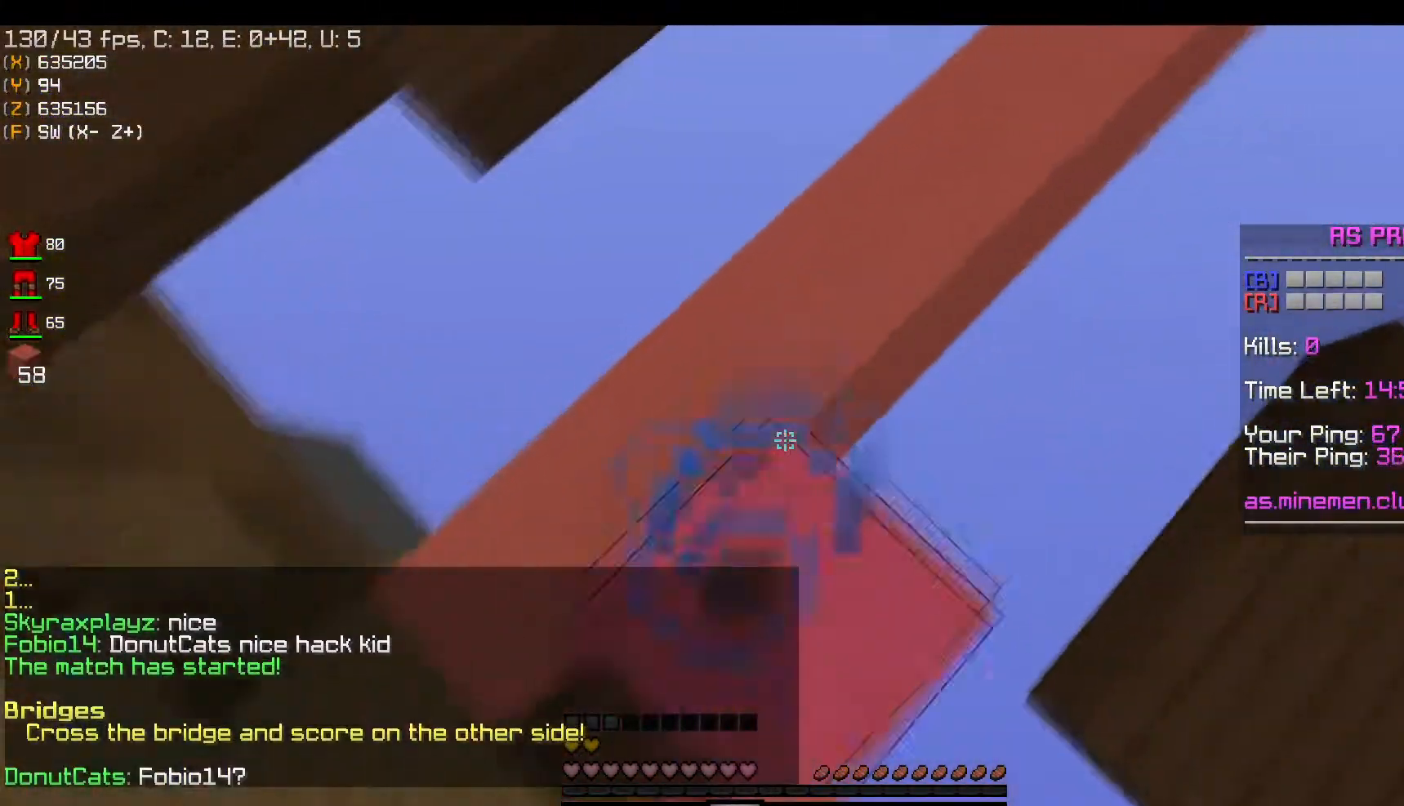
{"keys": ["d", "space", "w"], "mouse": ["right"], "events": [[467, "space", "down"]]}
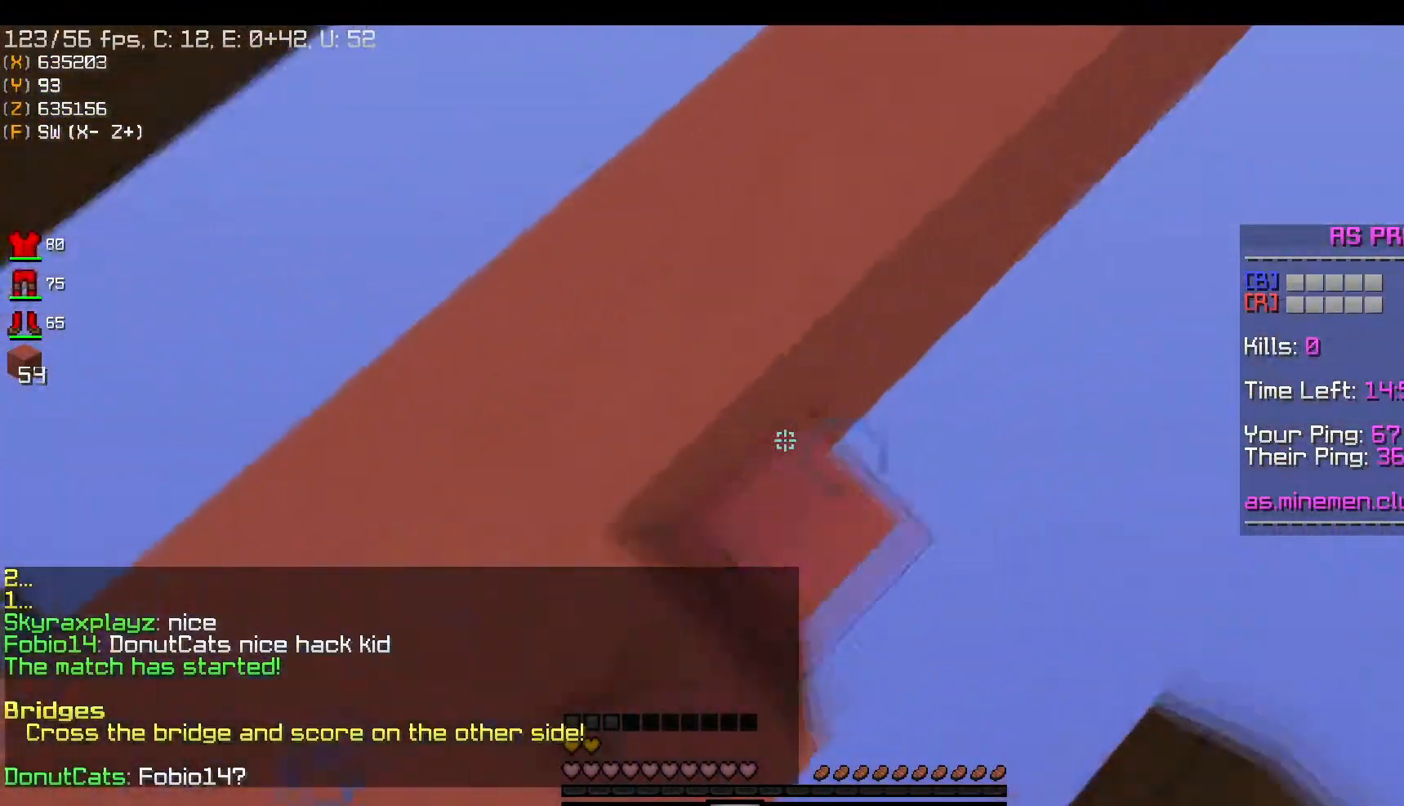
{"keys": ["d", "space", "w"], "mouse": ["right"], "events": [[234, "space", "up"], [368, "space", "down"]]}
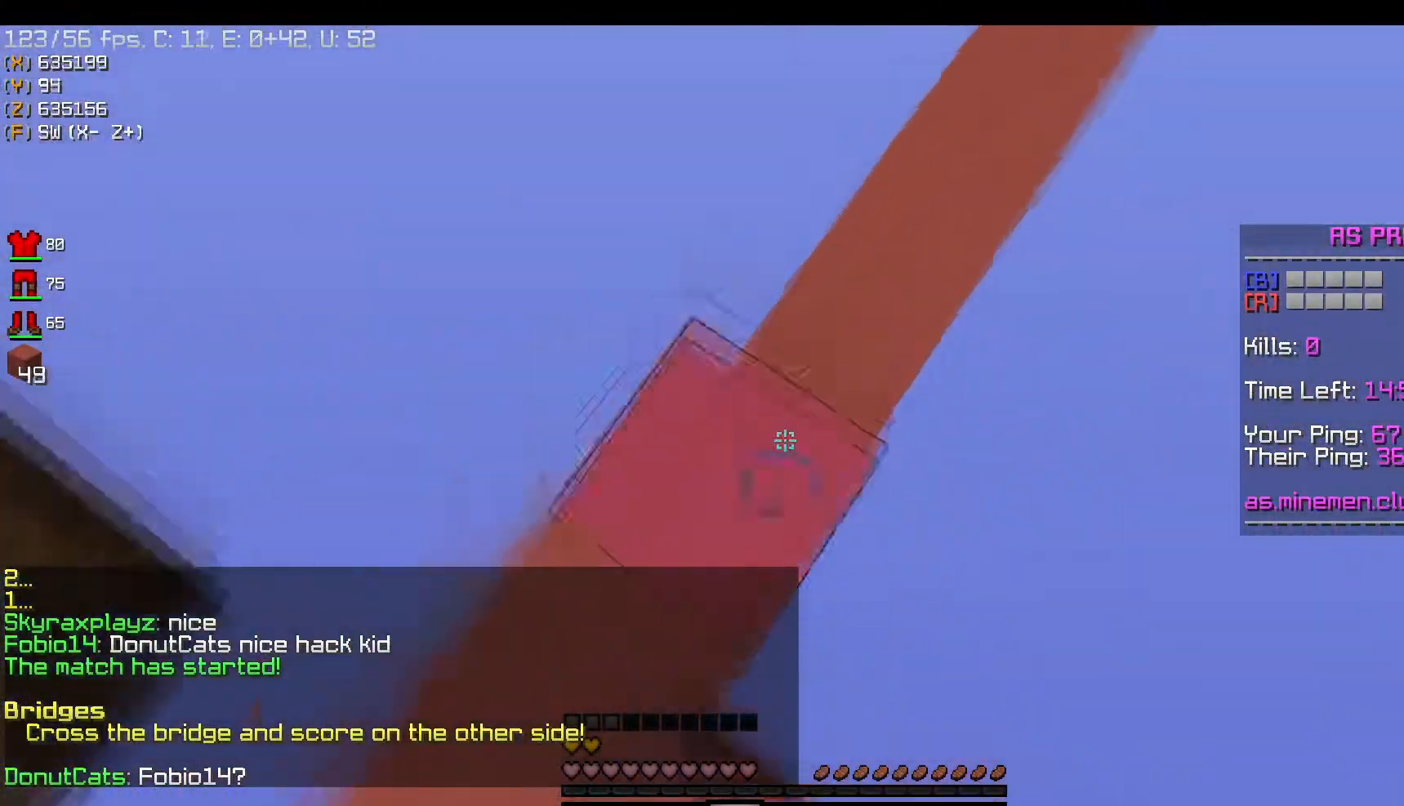
{"keys": ["d", "w"], "mouse": ["right"], "events": [[150, "space", "up"]]}
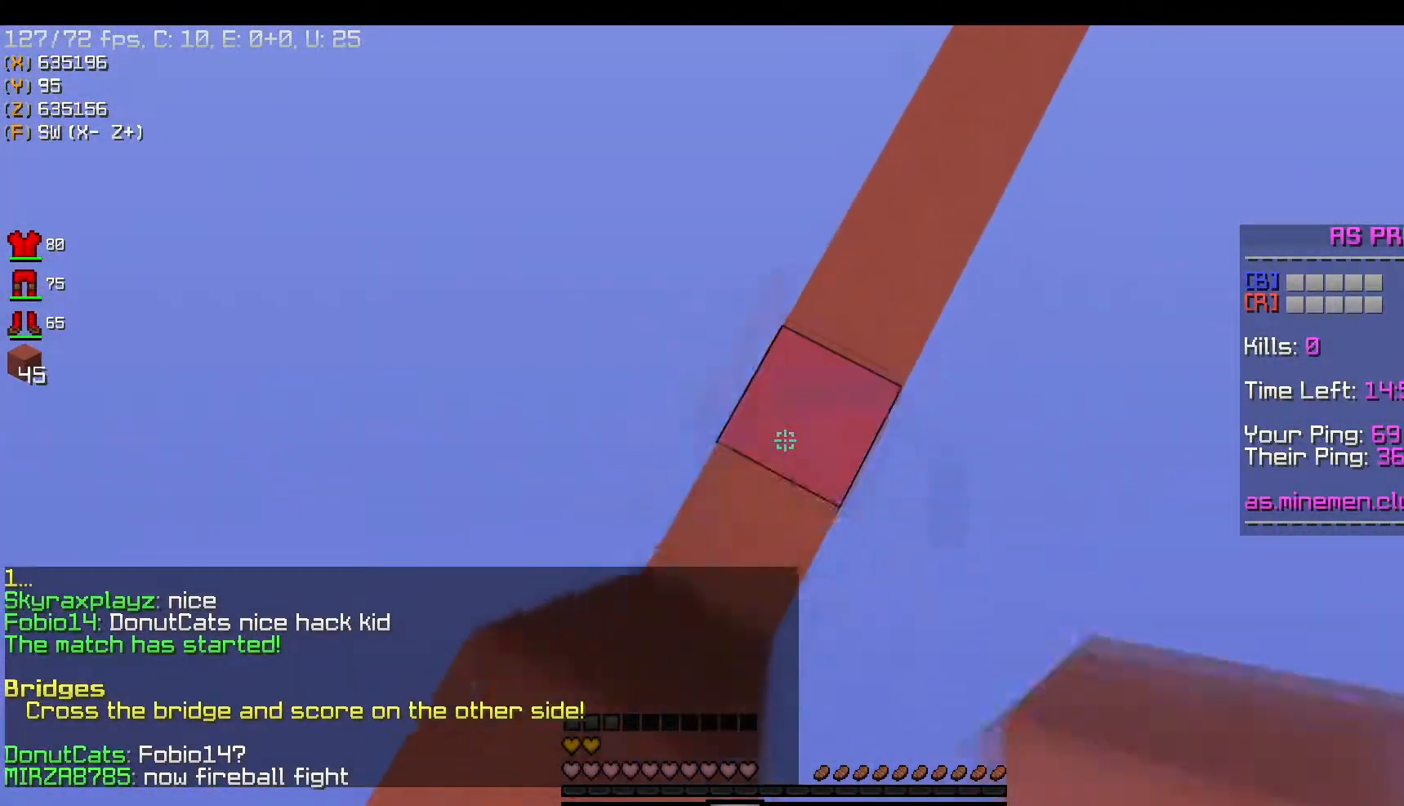
{"keys": ["a", "s", "space"], "mouse": ["right"], "events": [[316, "d", "up"], [367, "space", "down"], [483, "w", "up"], [500, "a", "down"], [500, "s", "down"]]}
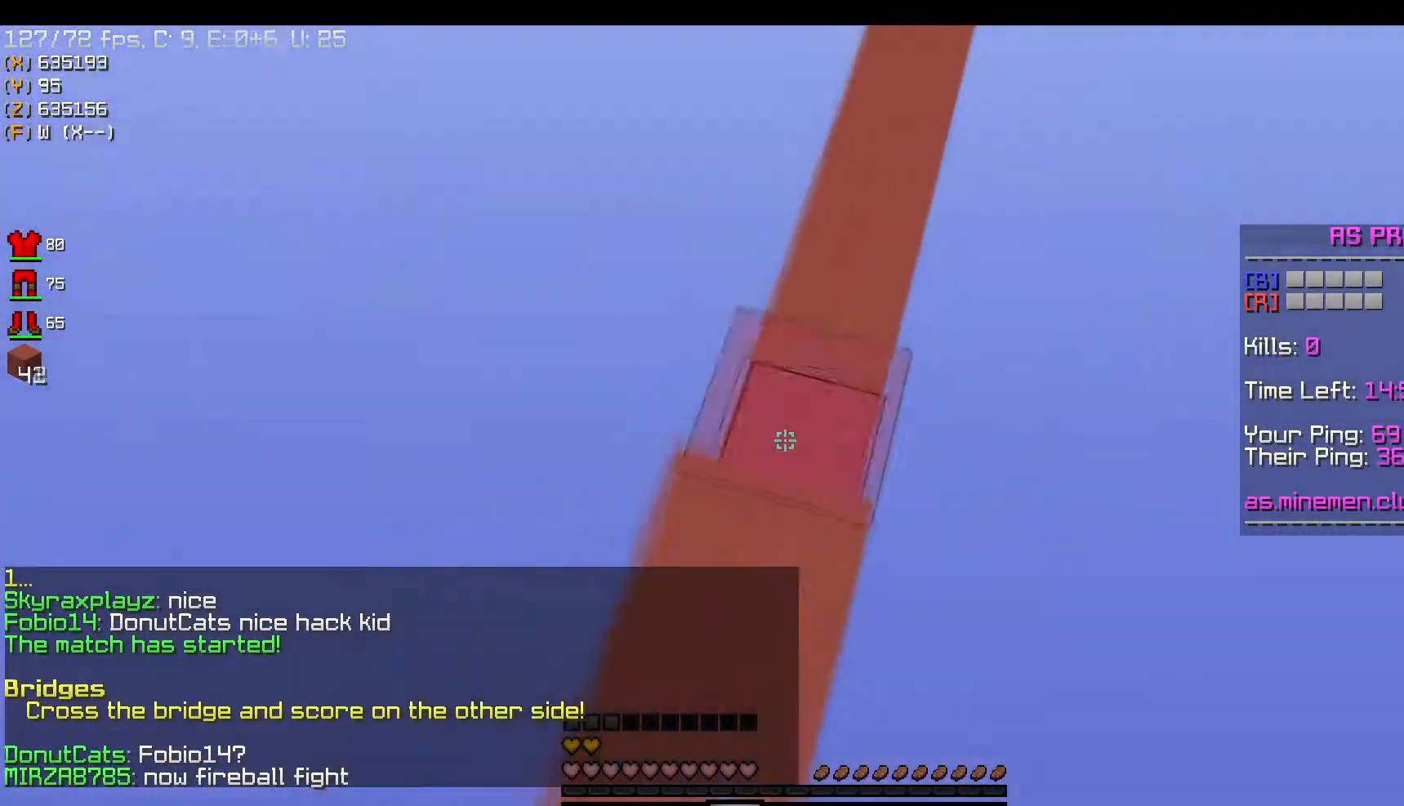
{"keys": ["d", "space"], "mouse": ["right"], "events": [[250, "space", "up"], [284, "a", "up"], [317, "space", "down"], [350, "d", "down"], [500, "s", "up"]]}
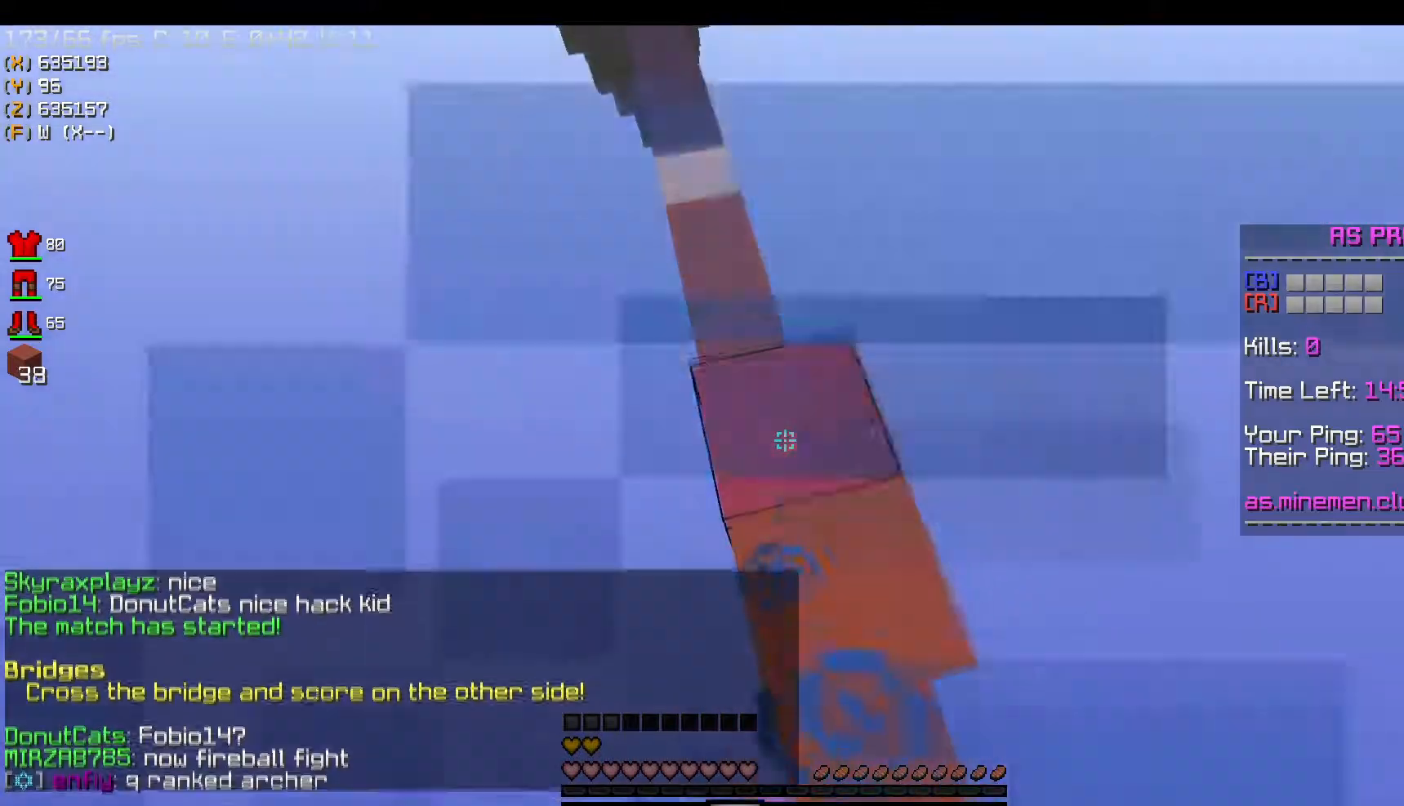
{"keys": ["w"], "mouse": ["right"], "events": [[34, "w", "down"], [117, "space", "up"], [234, "d", "up"], [234, "space", "down"], [501, "space", "up"]]}
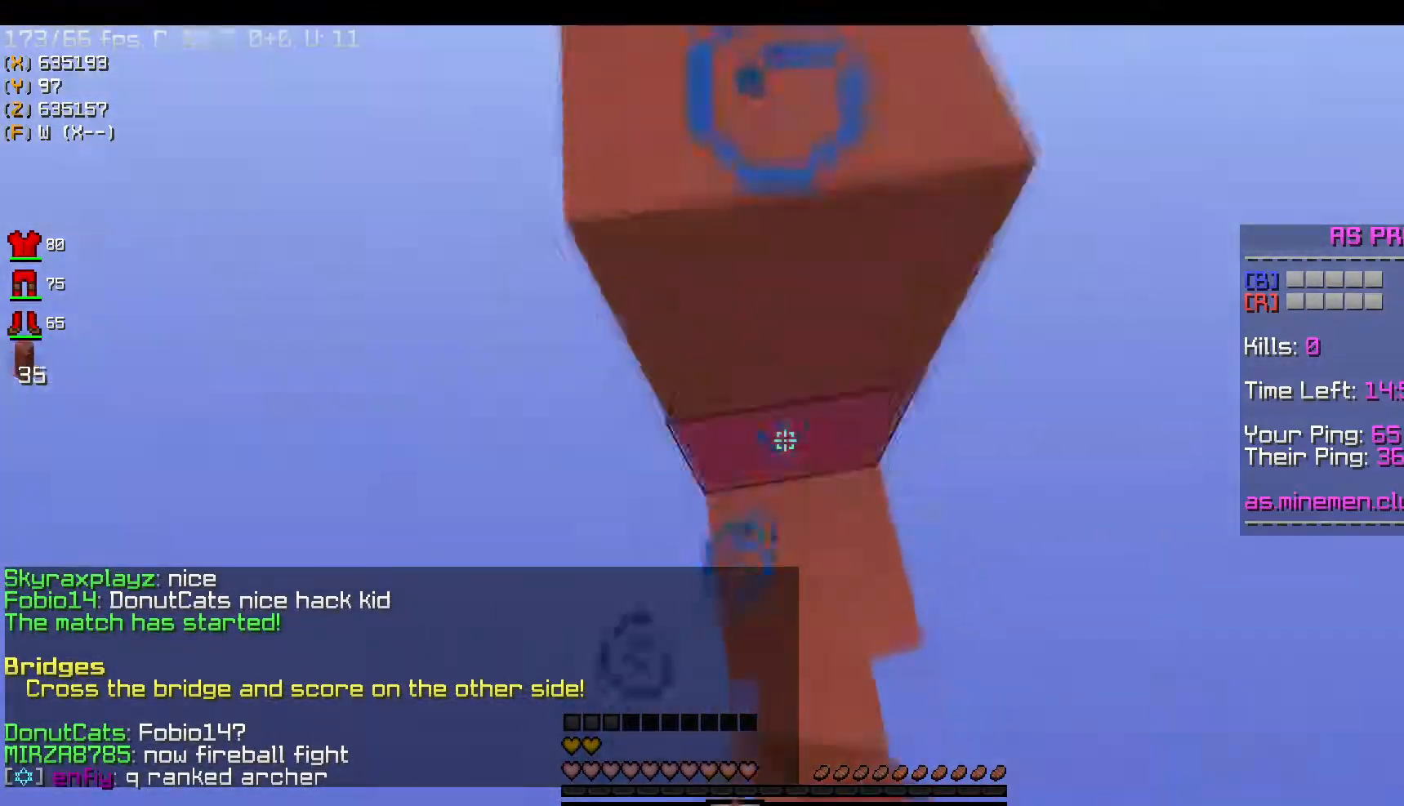
{"keys": ["space", "w"], "mouse": ["right"], "events": [[217, "mouse_right", "up"], [300, "mouse_right", "down"], [367, "space", "down"]]}
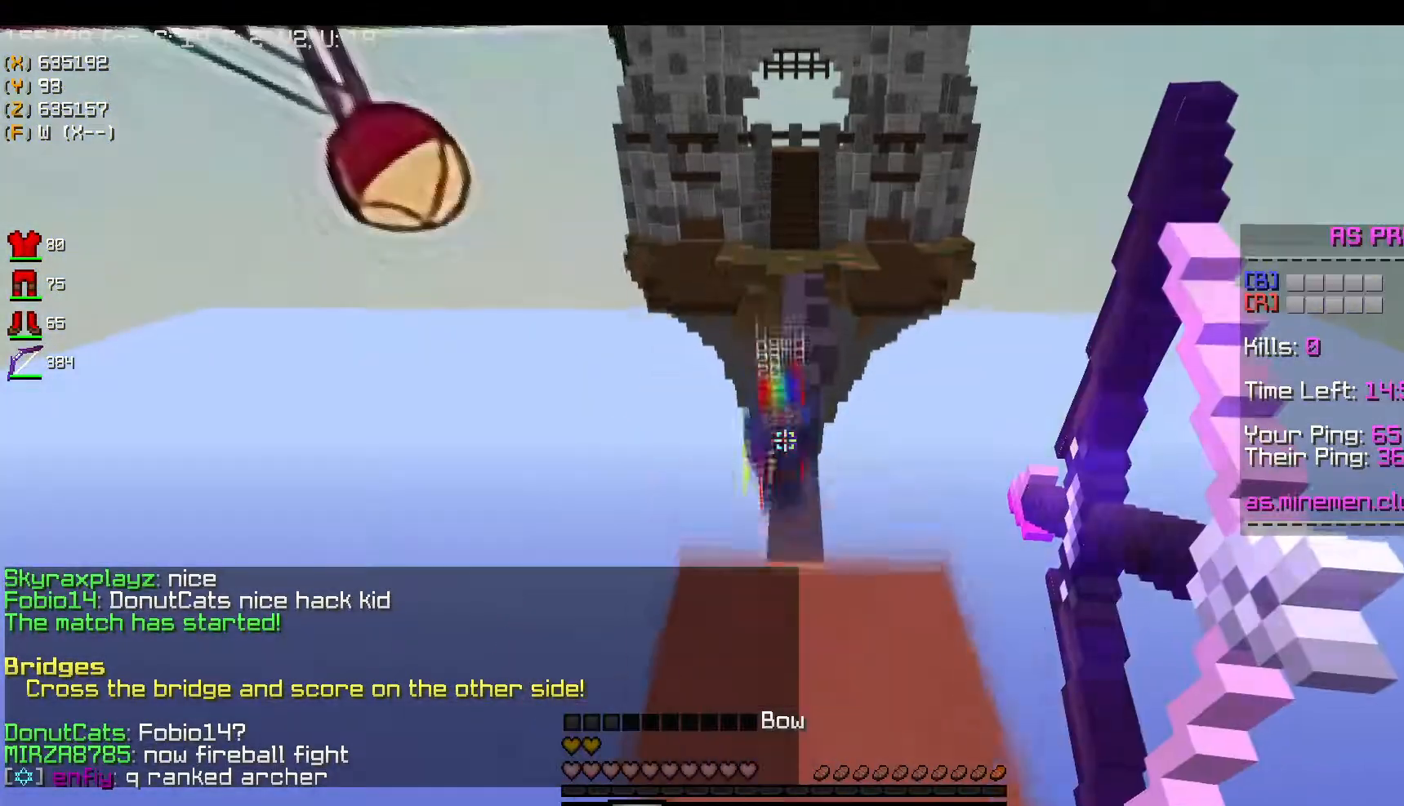
{"keys": [], "mouse": [], "events": [[100, "space", "up"], [250, "mouse_right", "up"], [467, "w", "up"]]}
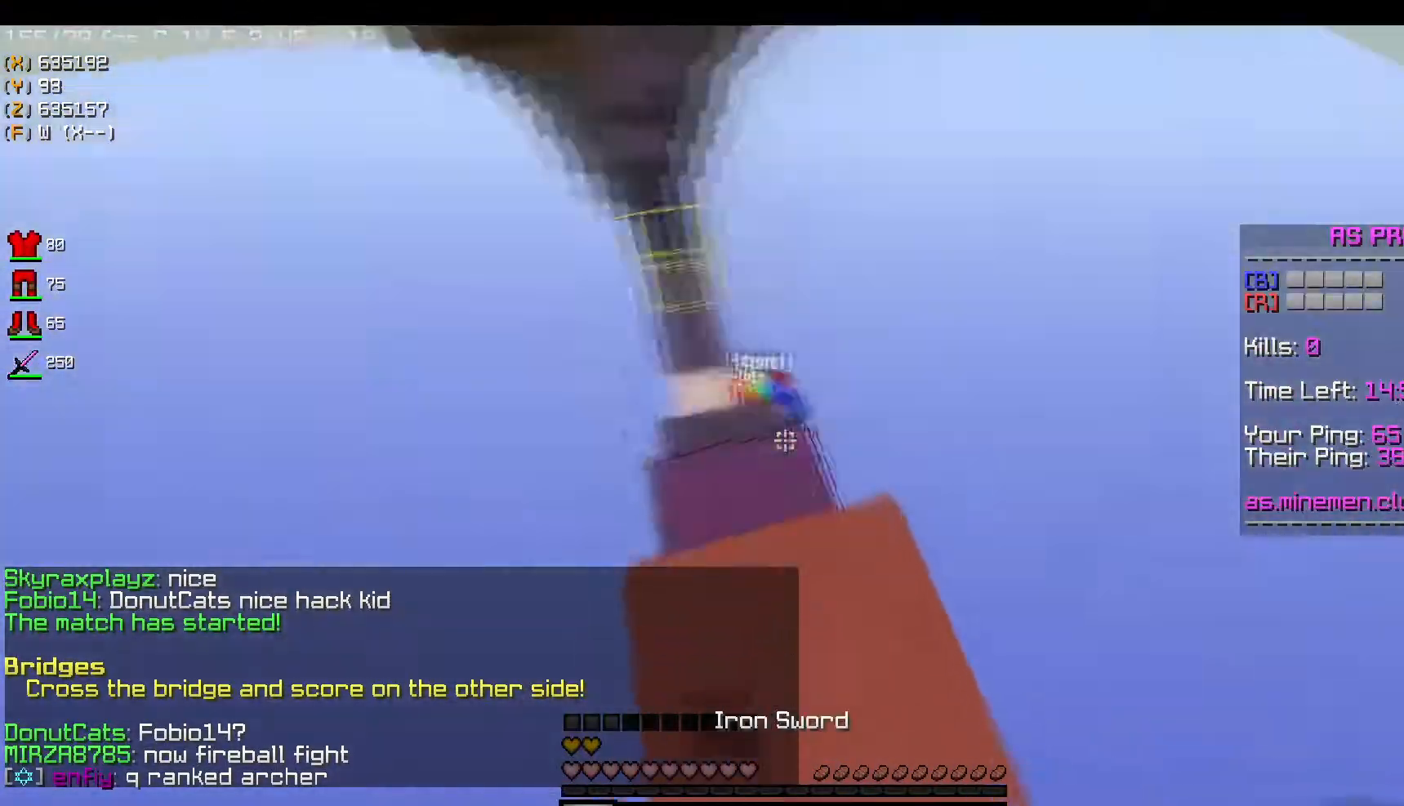
{"keys": ["d", "s"], "mouse": ["left"], "events": [[17, "s", "down"], [33, "d", "down"], [501, "mouse_left", "down"]]}
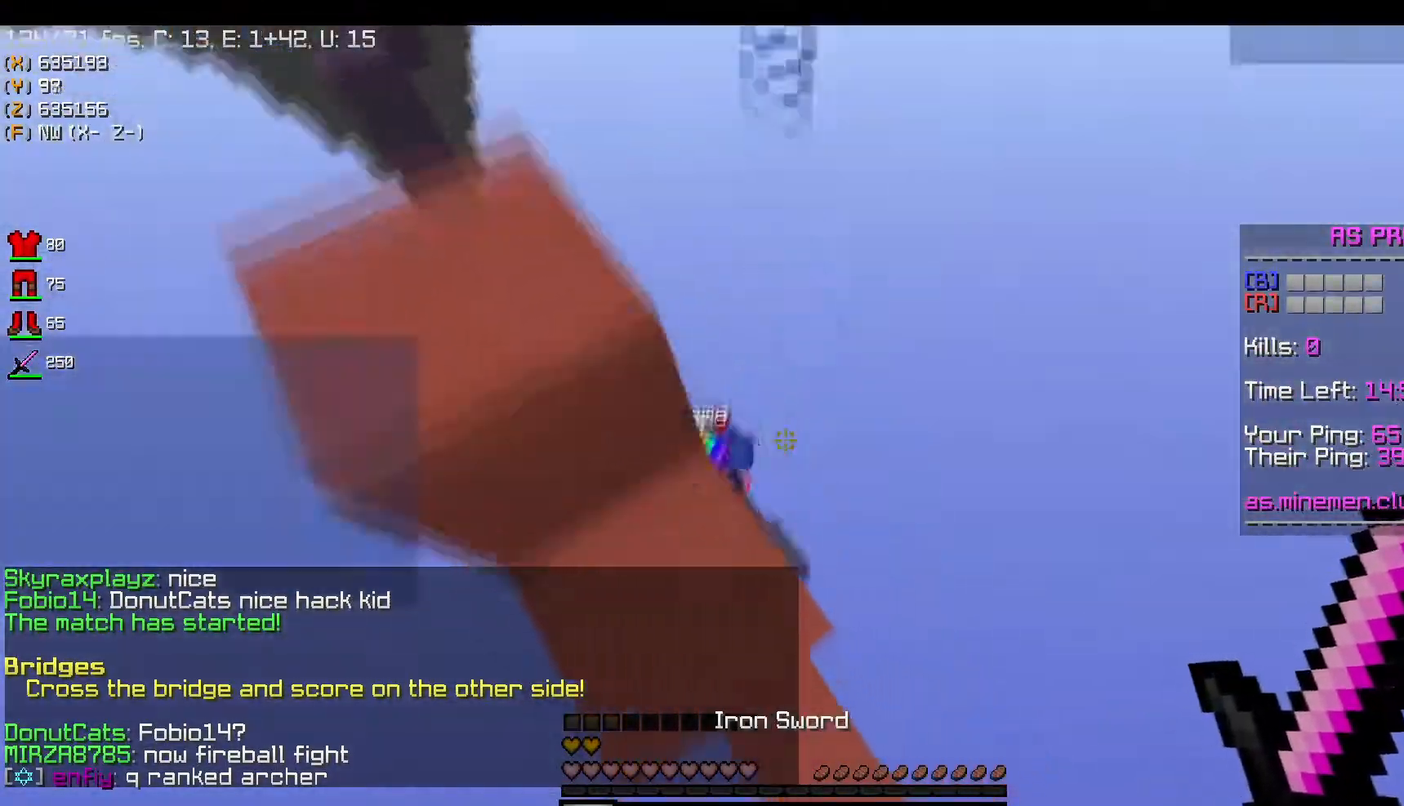
{"keys": ["d", "s"], "mouse": ["left"], "events": [[66, "a", "down"], [483, "a", "up"]]}
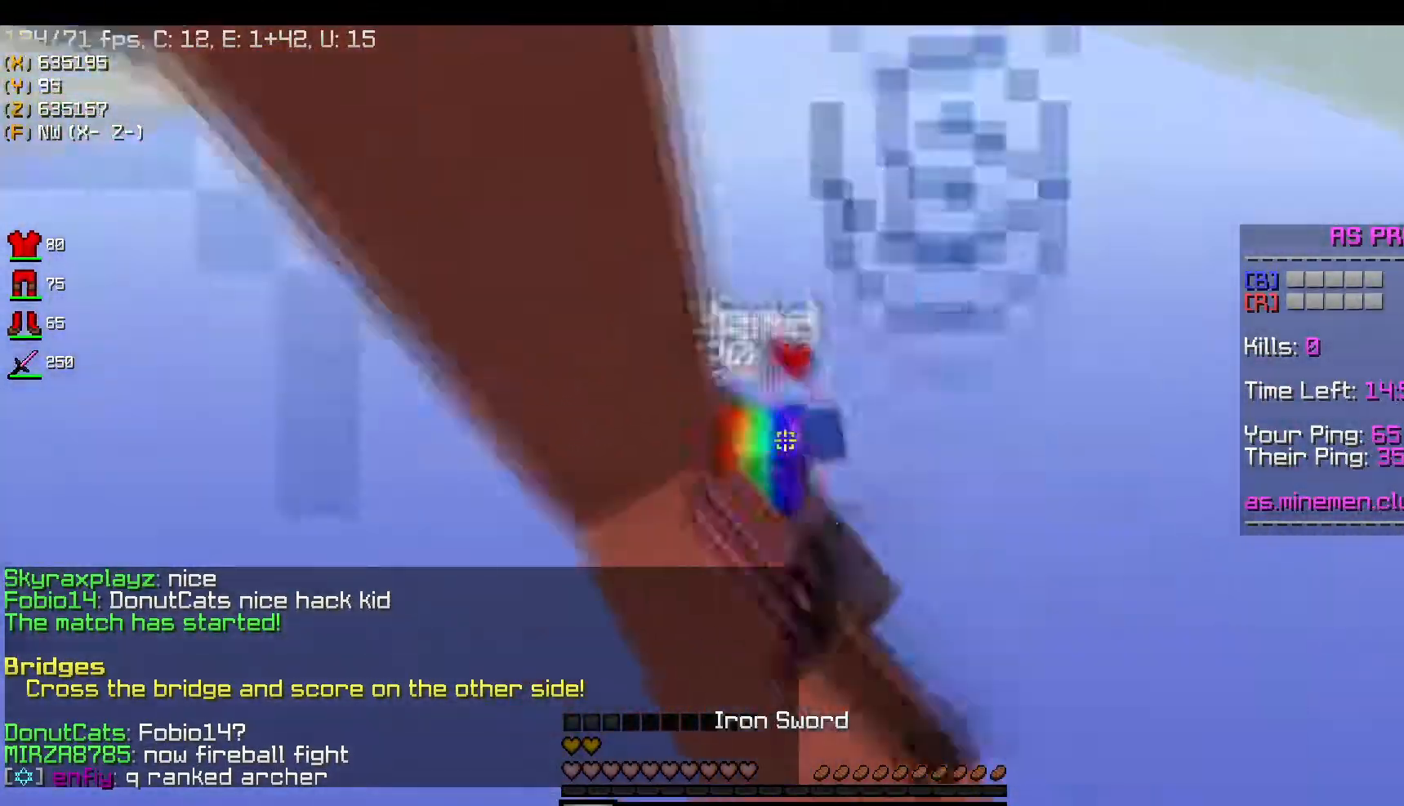
{"keys": ["d", "w"], "mouse": ["left"], "events": [[17, "s", "up"], [384, "w", "down"]]}
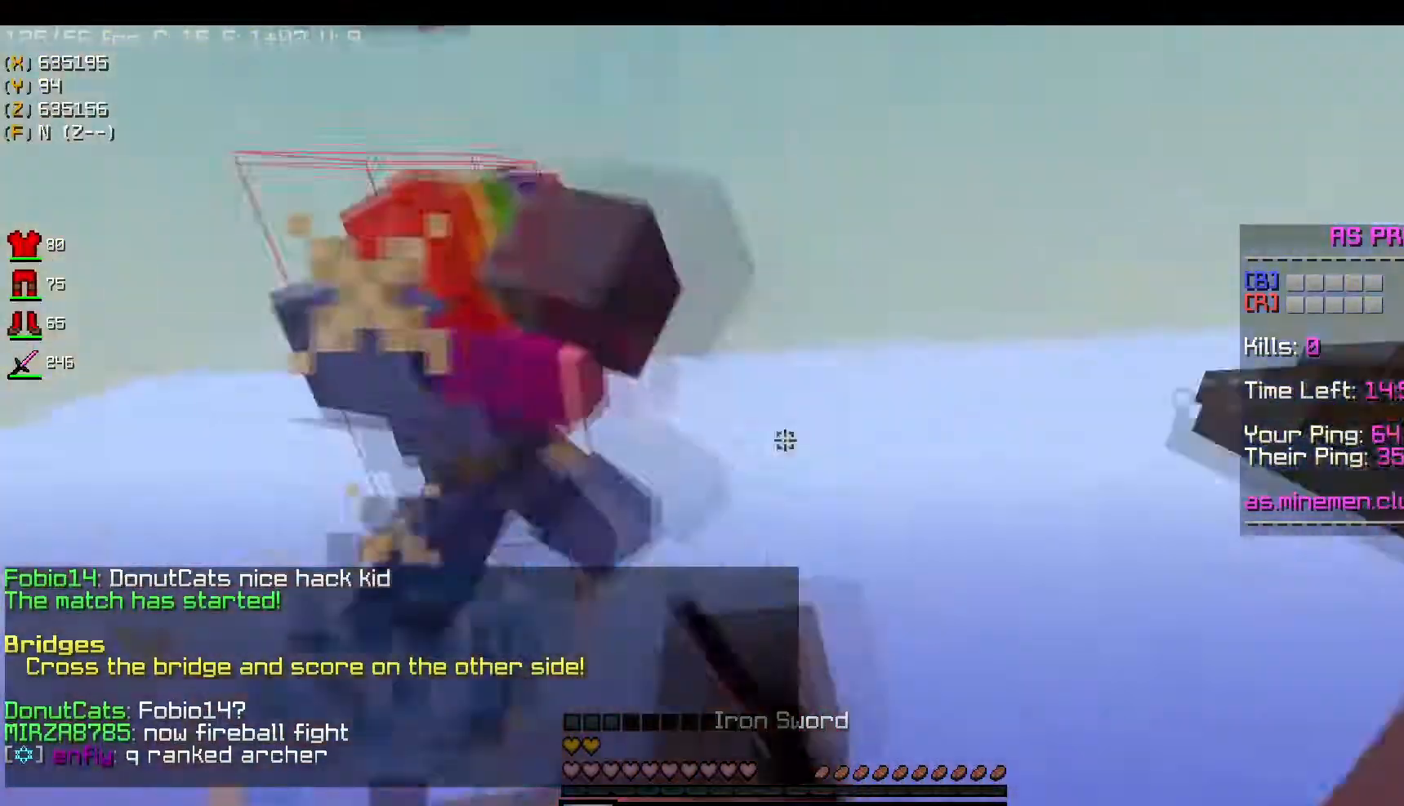
{"keys": ["w"], "mouse": [], "events": [[150, "d", "up"], [166, "a", "down"], [467, "mouse_left", "up"], [500, "a", "up"]]}
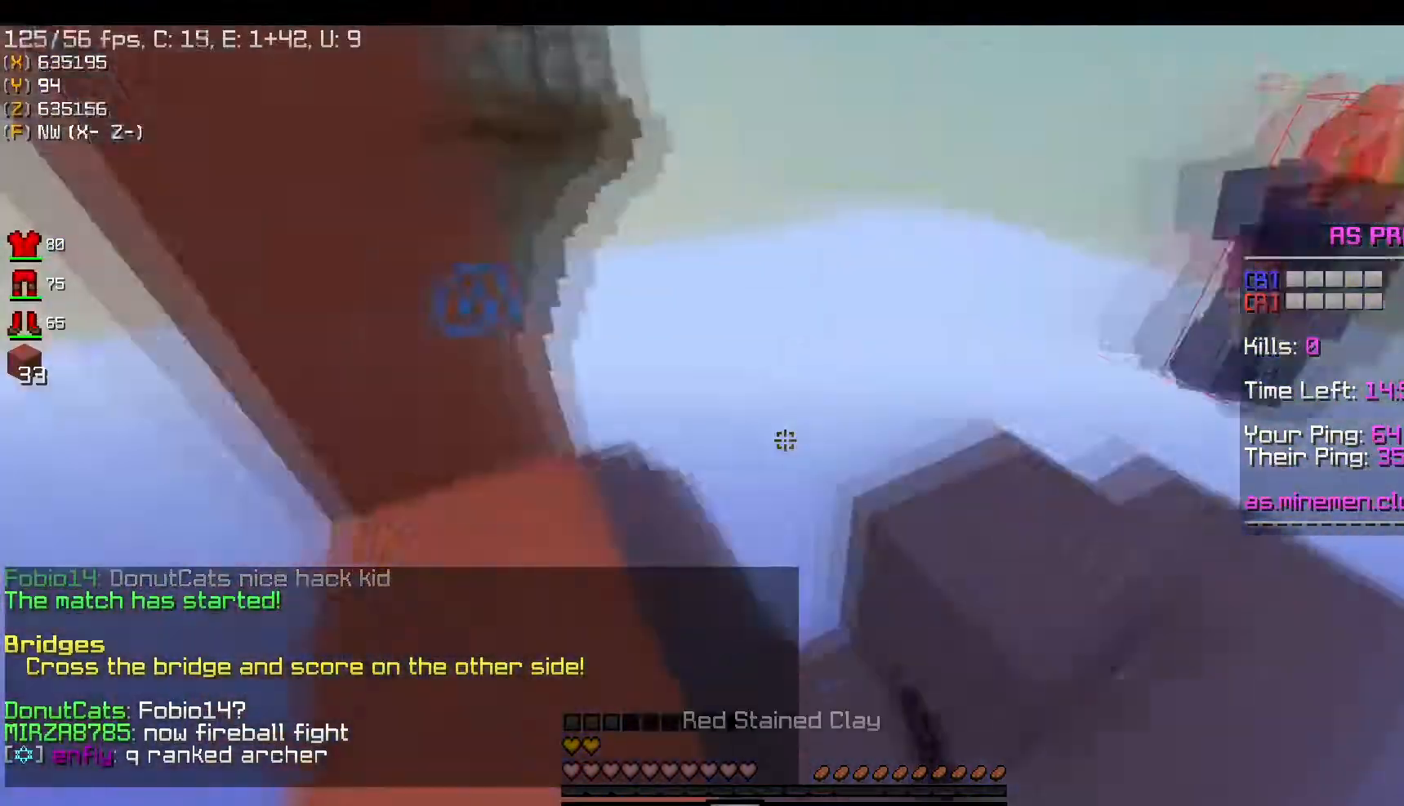
{"keys": ["d", "s", "space"], "mouse": ["right"], "events": [[167, "space", "down"], [217, "mouse_right", "down"], [284, "w", "up"], [300, "space", "up"], [350, "s", "down"], [400, "space", "down"], [434, "d", "down"]]}
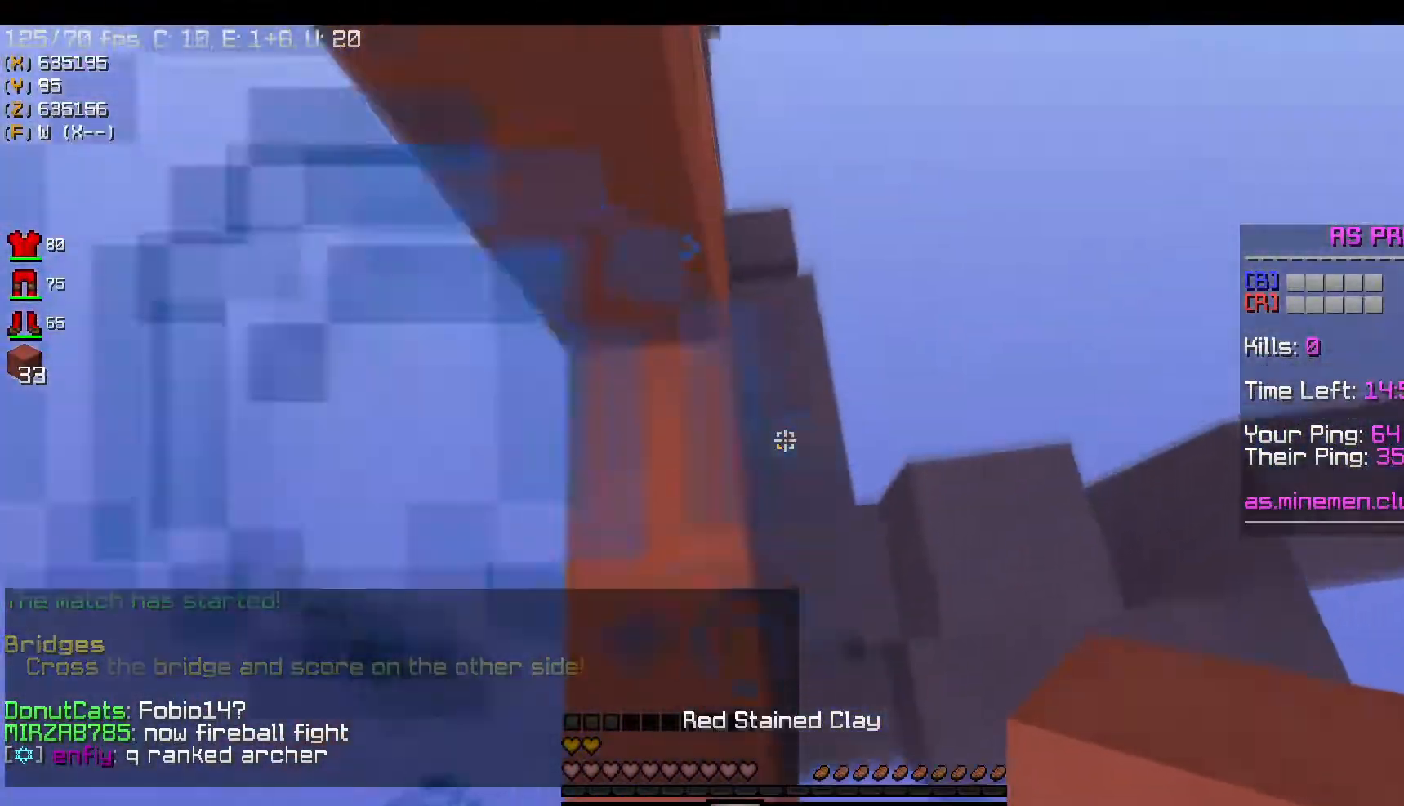
{"keys": ["d", "space", "w"], "mouse": ["right"], "events": [[134, "space", "up"], [234, "d", "up"], [267, "d", "down"], [401, "space", "down"], [418, "s", "up"], [468, "w", "down"]]}
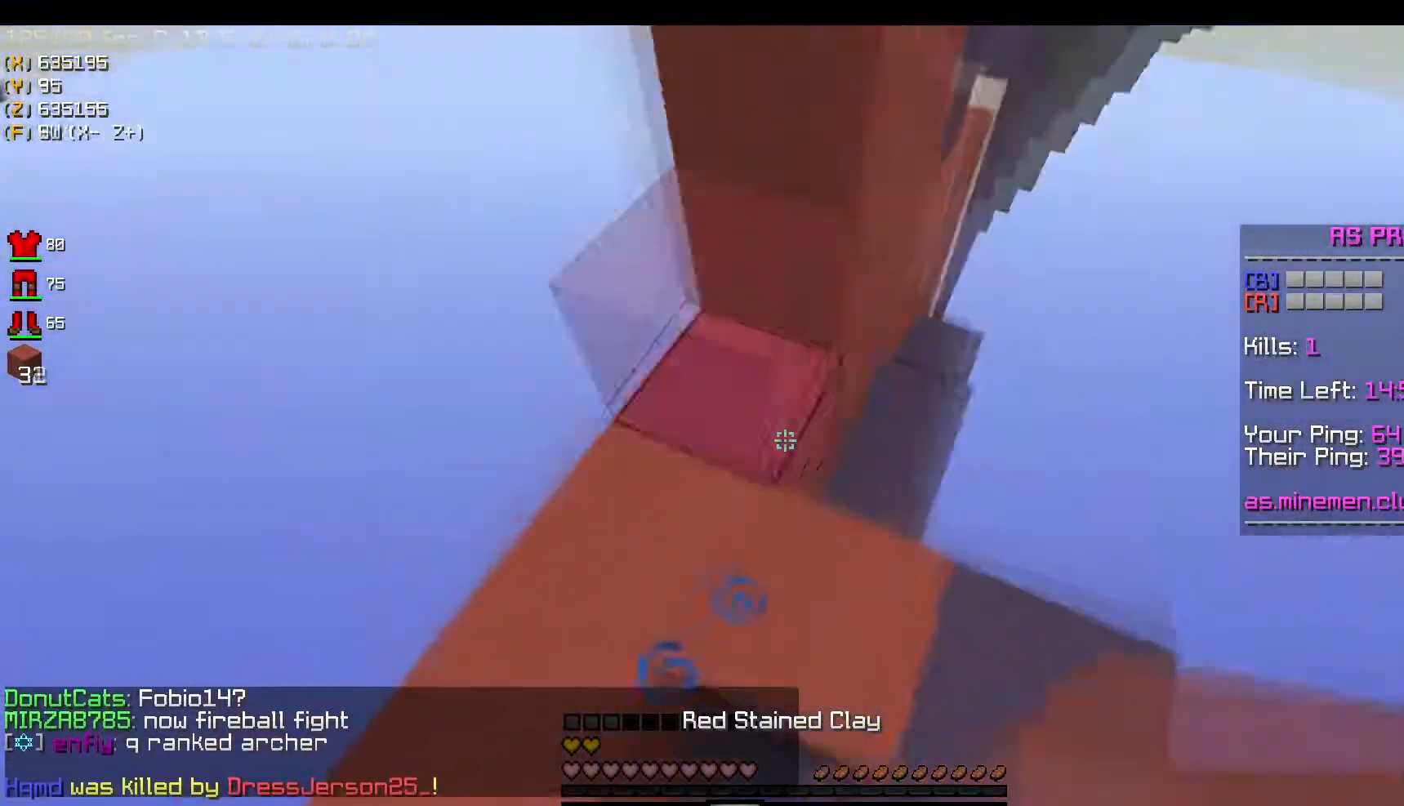
{"keys": ["a", "d", "space"], "mouse": ["right"], "events": [[83, "d", "up"], [133, "space", "up"], [217, "d", "down"], [234, "space", "down"], [300, "w", "up"], [367, "a", "down"]]}